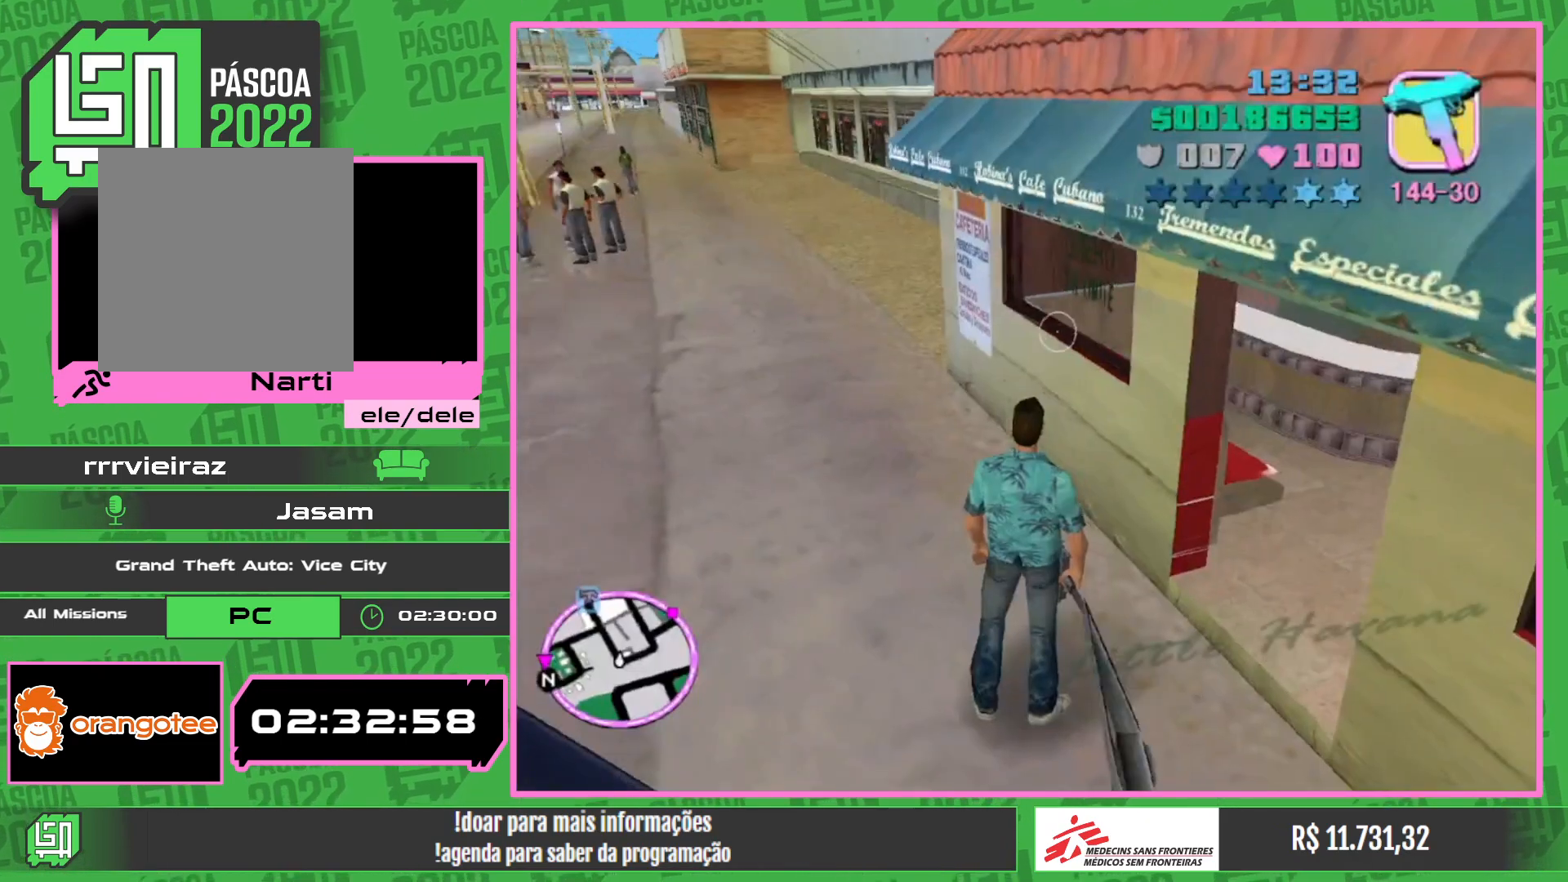
Gameplay with keyboard and mouse; each line is a JSON object with the keys and mouse buttons held at the frame after it. "events" lists presses ("down") and releases ("up") of "w", "mouse_left", "mouse_wheel" and "mouse_right" between this image and that frame as [ms after this image, input, new state], when the widget could be followed in between. "mouse_left", "mouse_wheel", "mouse_right" = the "left", "wheel", "right" buttons of the "mouse" list. No other keys are recorded. "wheel" means that the mouse wheel is clicked or scrolled. Mouse movement is not recorded.
{"keys": ["w"], "mouse": [], "events": [[100, "w", "down"]]}
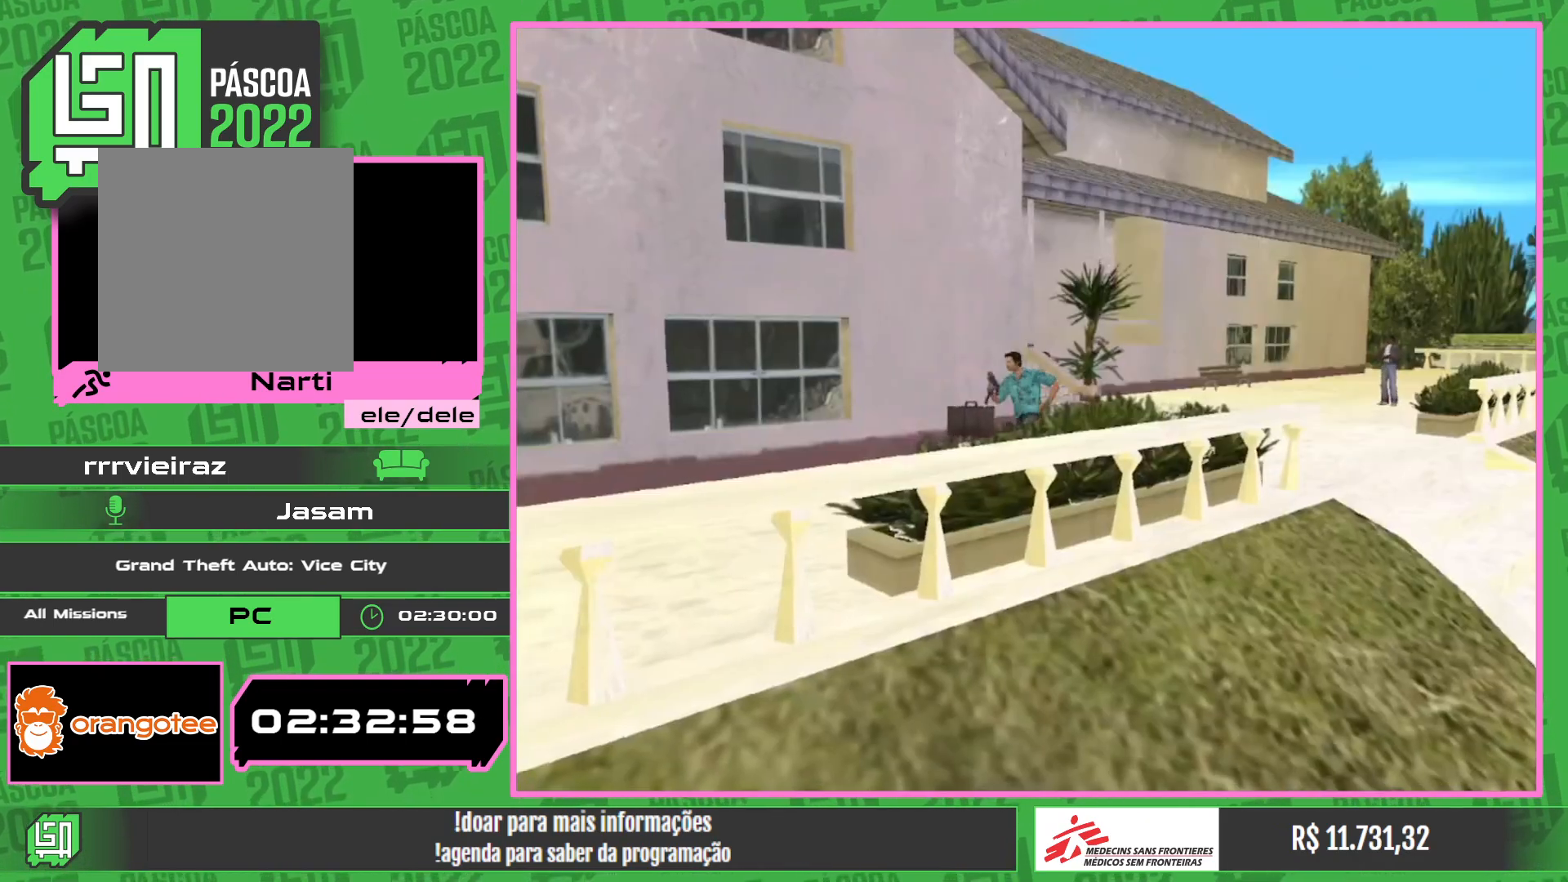
{"keys": ["w"], "mouse": [], "events": []}
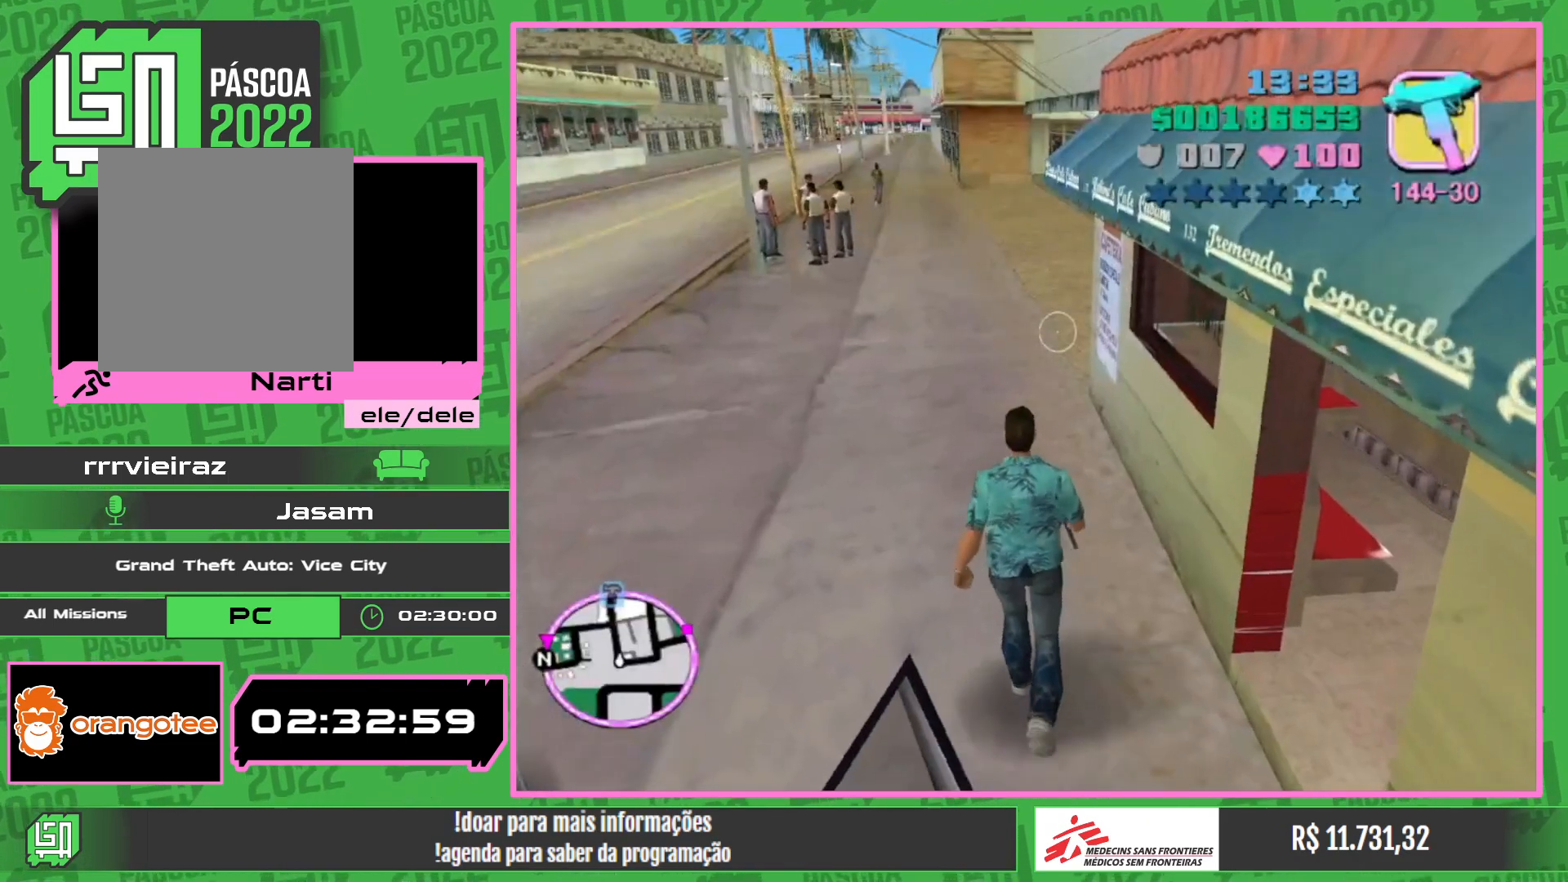
{"keys": ["w"], "mouse": [], "events": []}
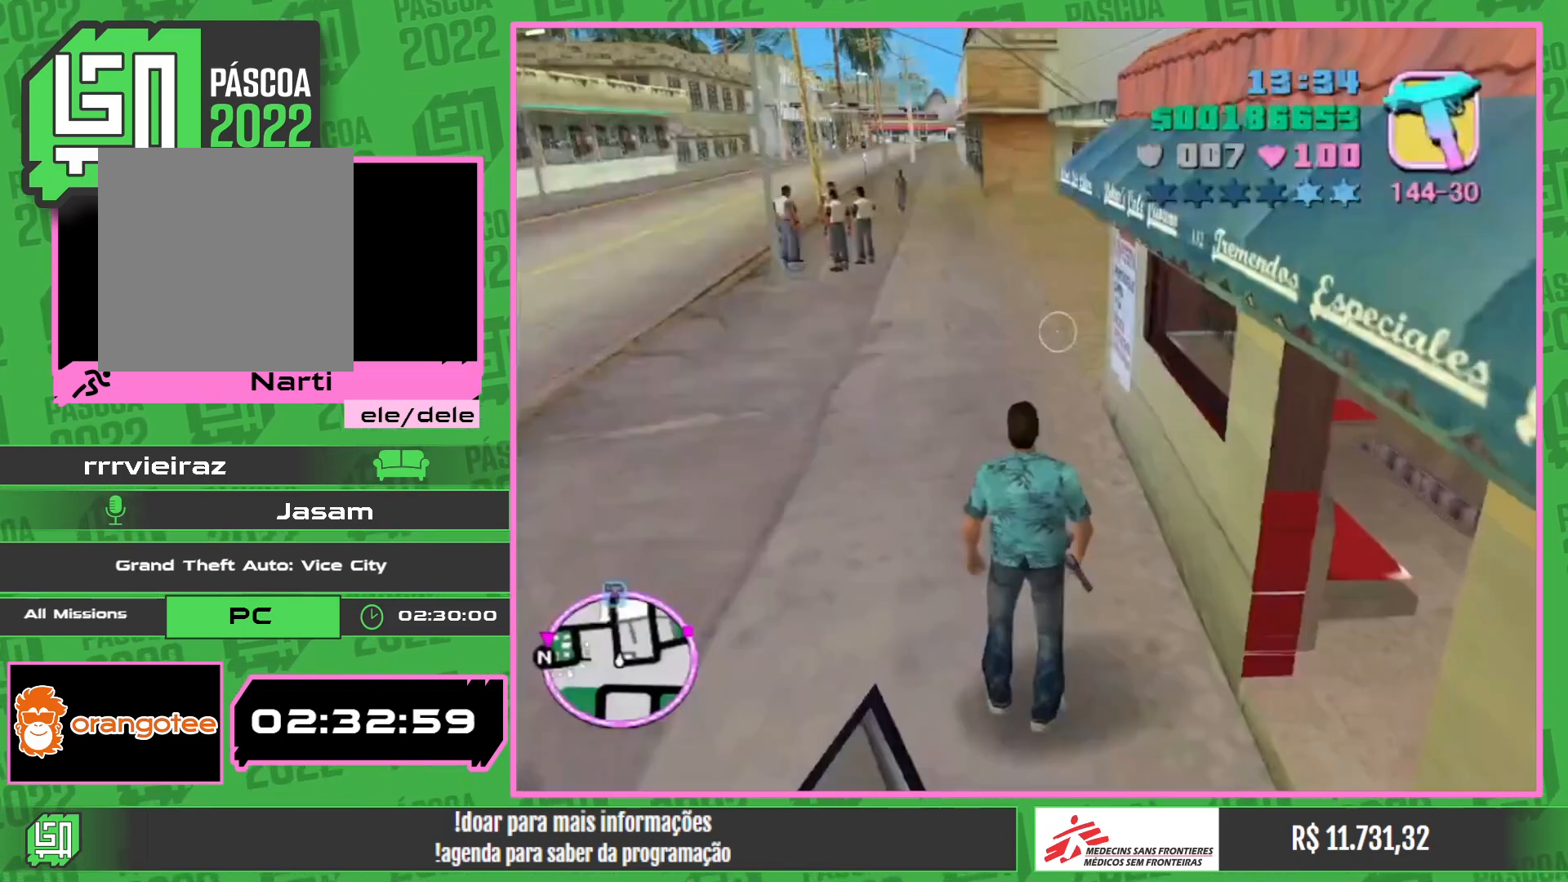
{"keys": ["w"], "mouse": [], "events": []}
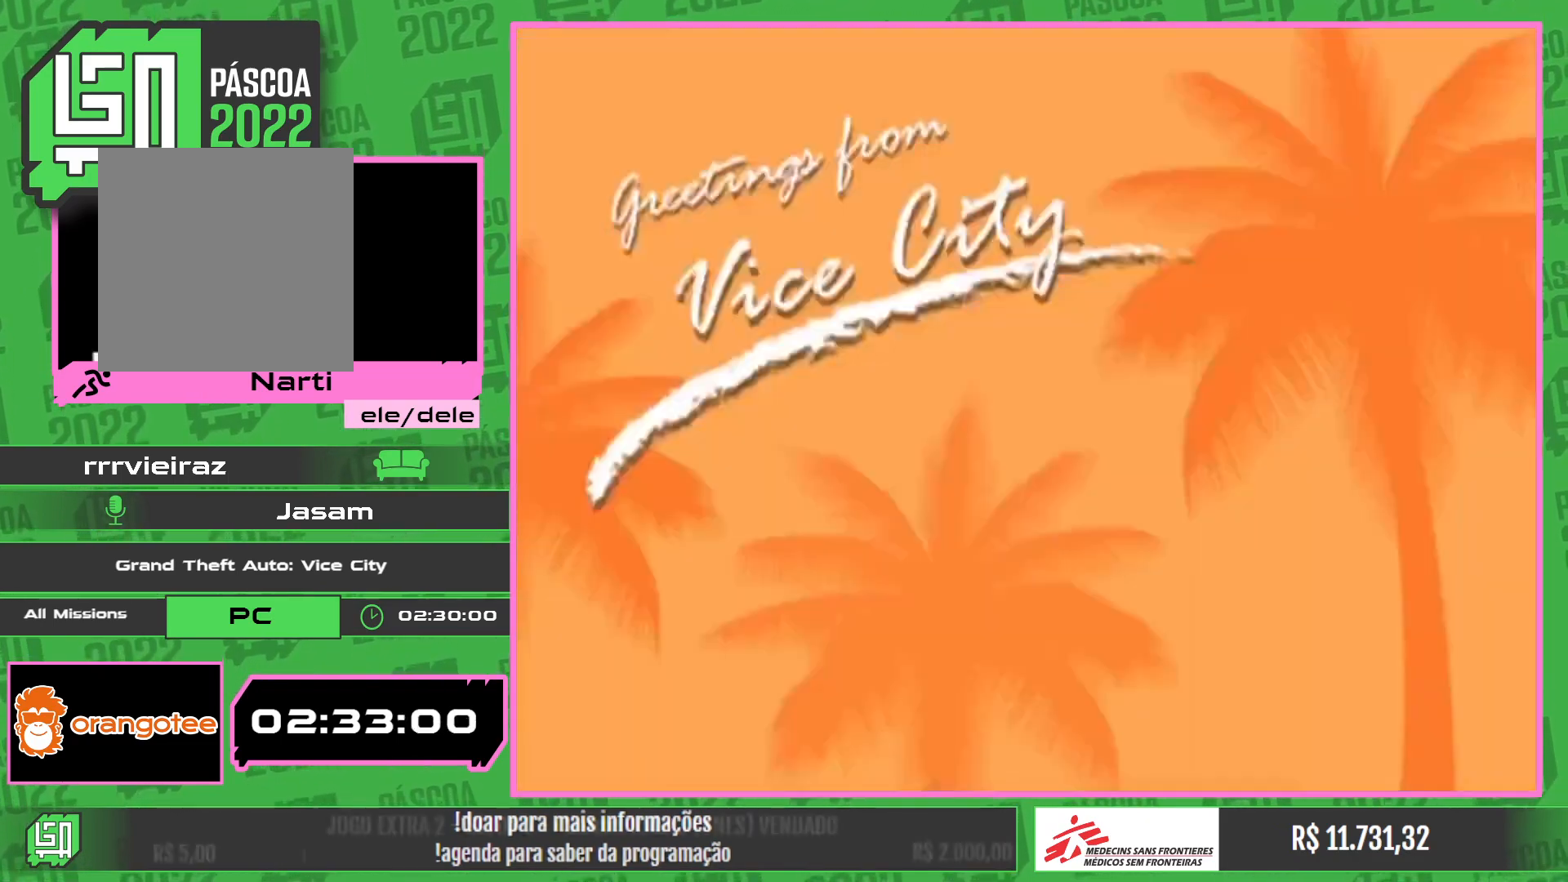
{"keys": ["w"], "mouse": [], "events": []}
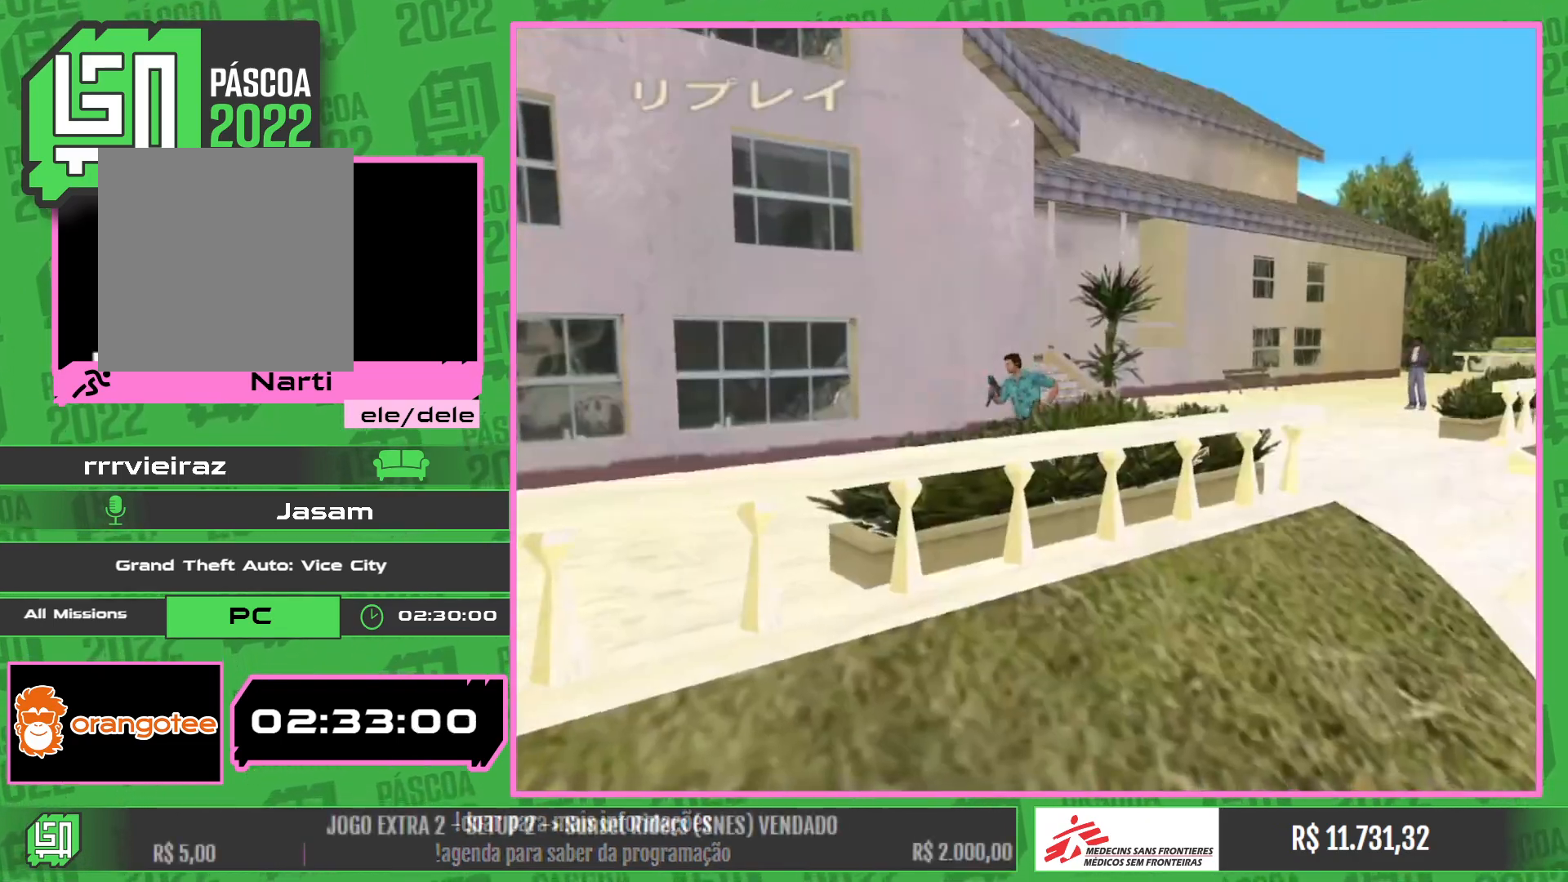
{"keys": [], "mouse": [], "events": [[384, "w", "up"]]}
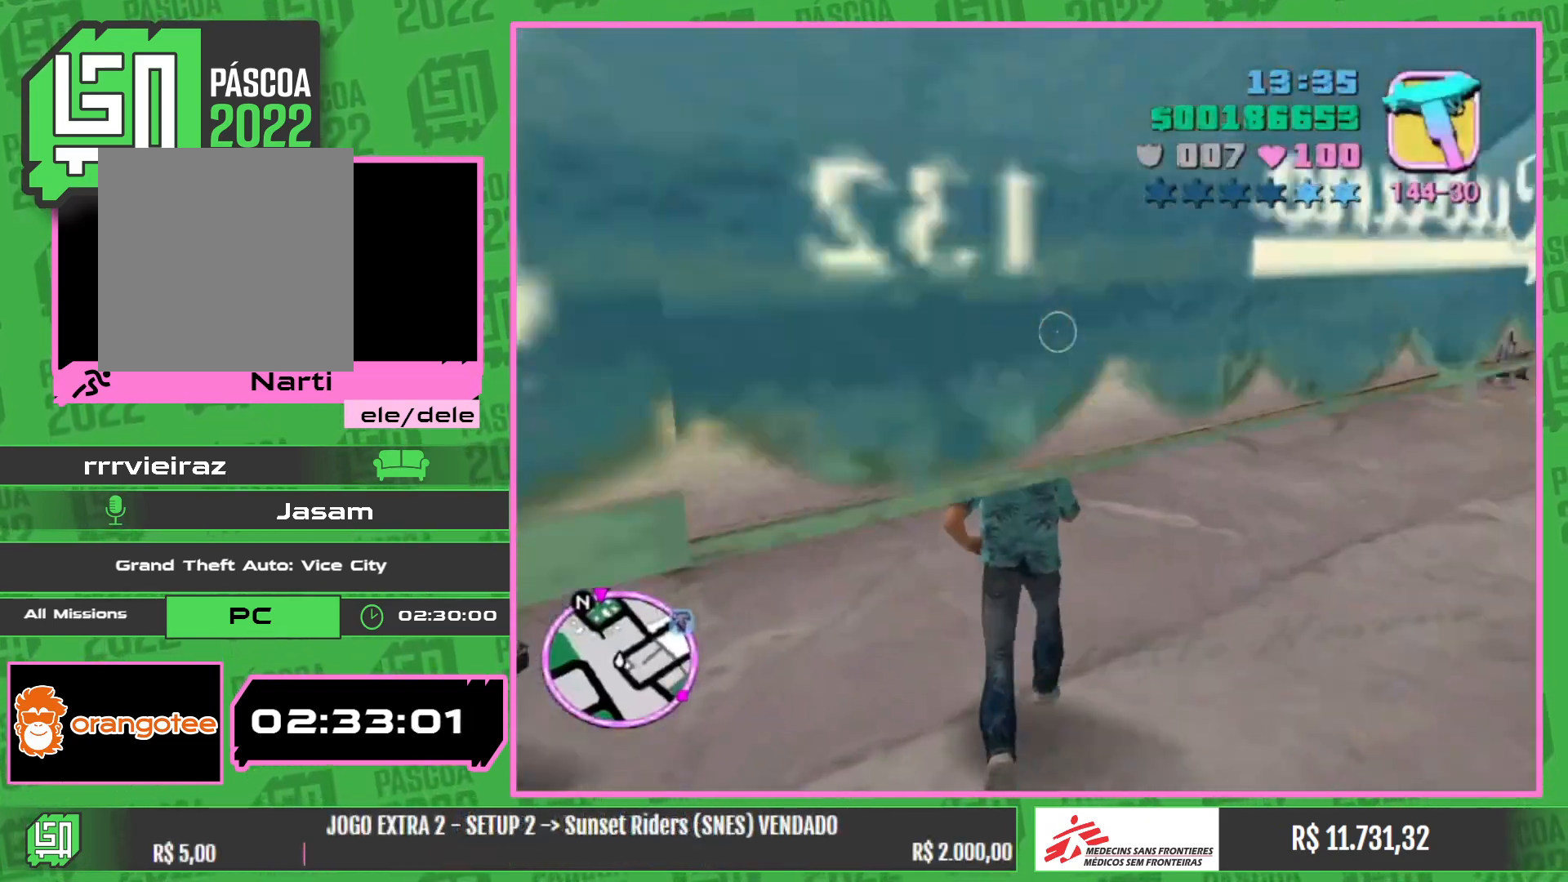
{"keys": ["w"], "mouse": [], "events": [[150, "w", "down"]]}
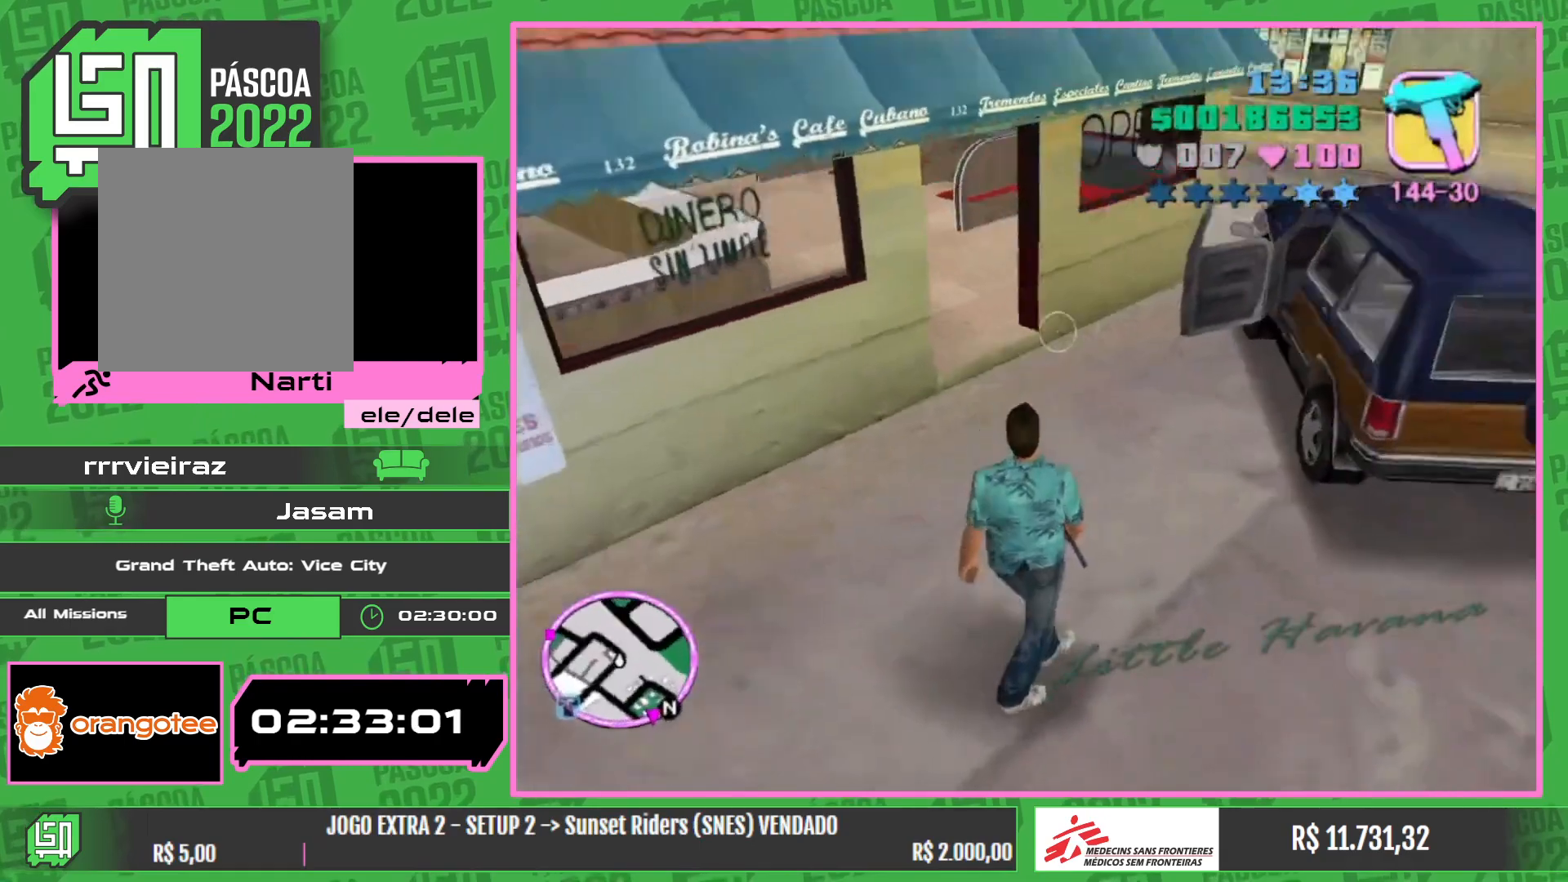
{"keys": ["w"], "mouse": [], "events": []}
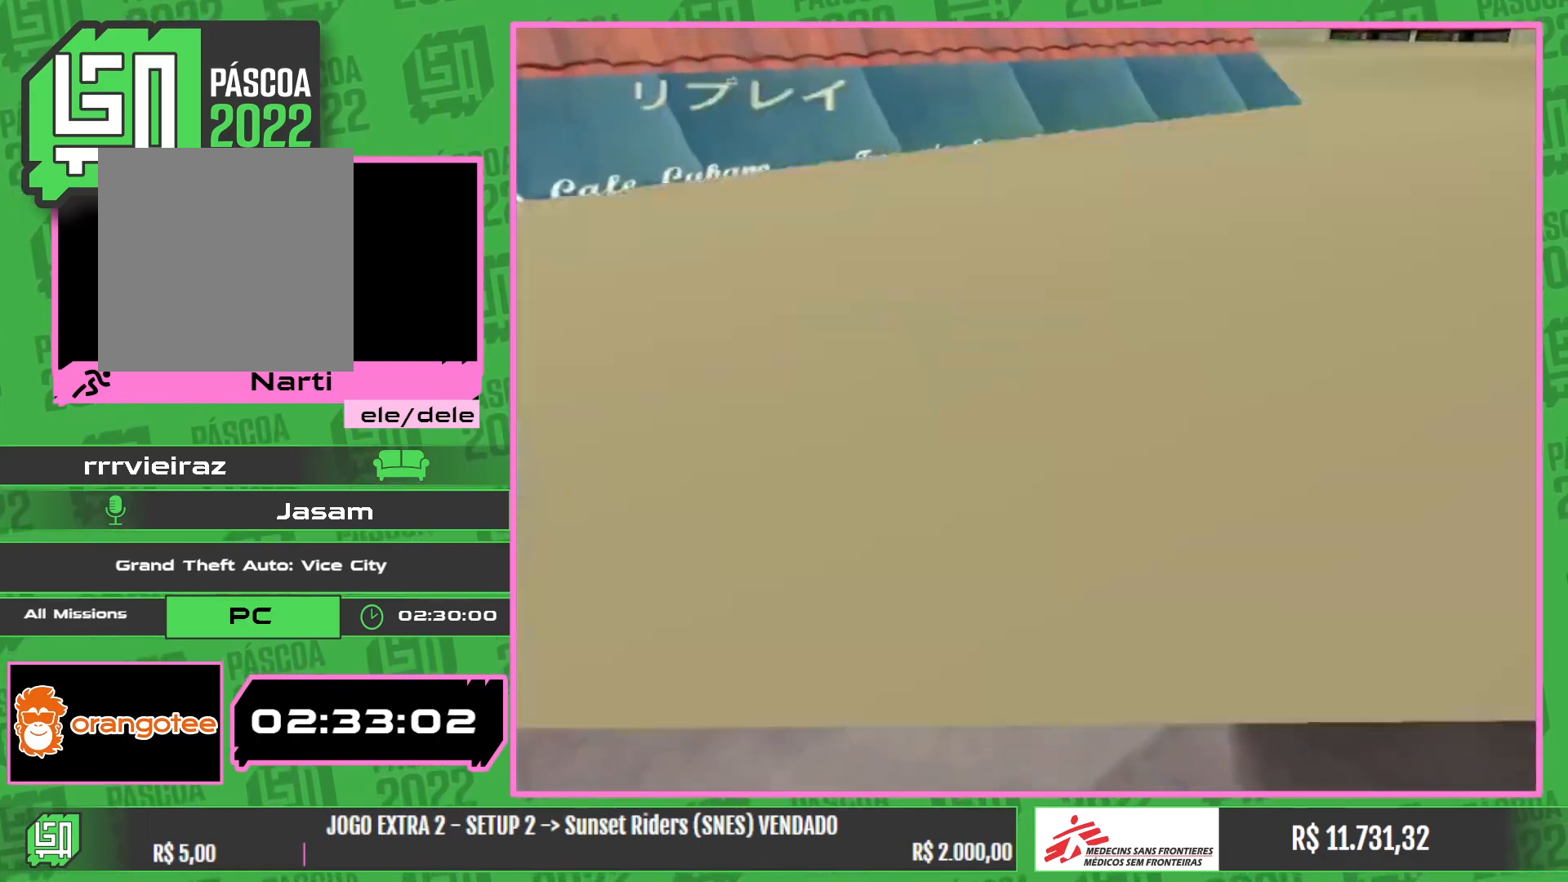
{"keys": ["w"], "mouse": [], "events": []}
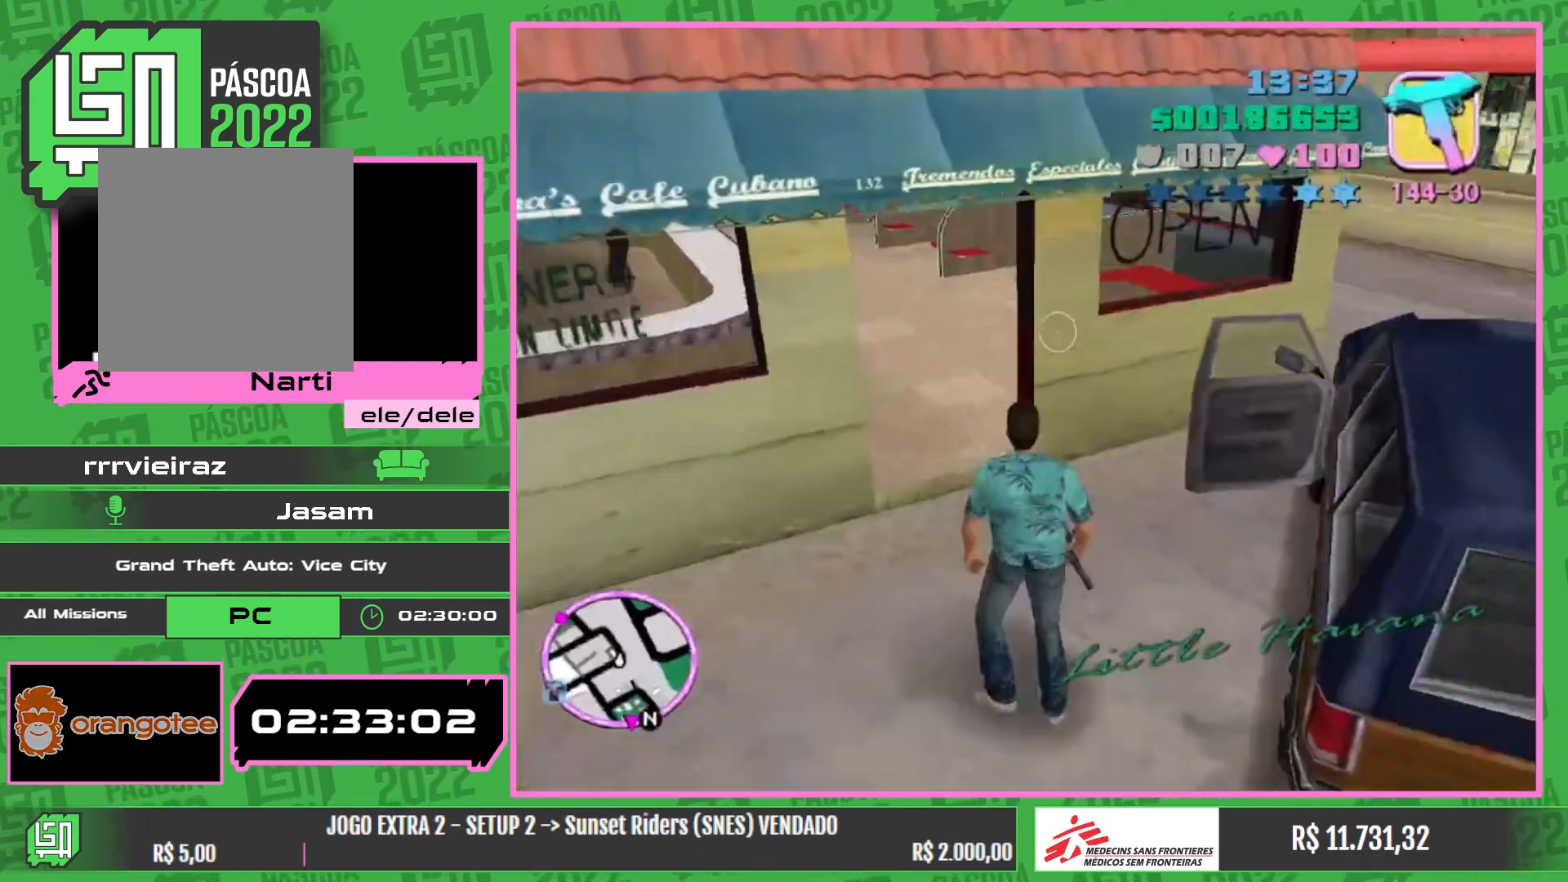
{"keys": ["w"], "mouse": [], "events": [[334, "w", "up"], [467, "w", "down"]]}
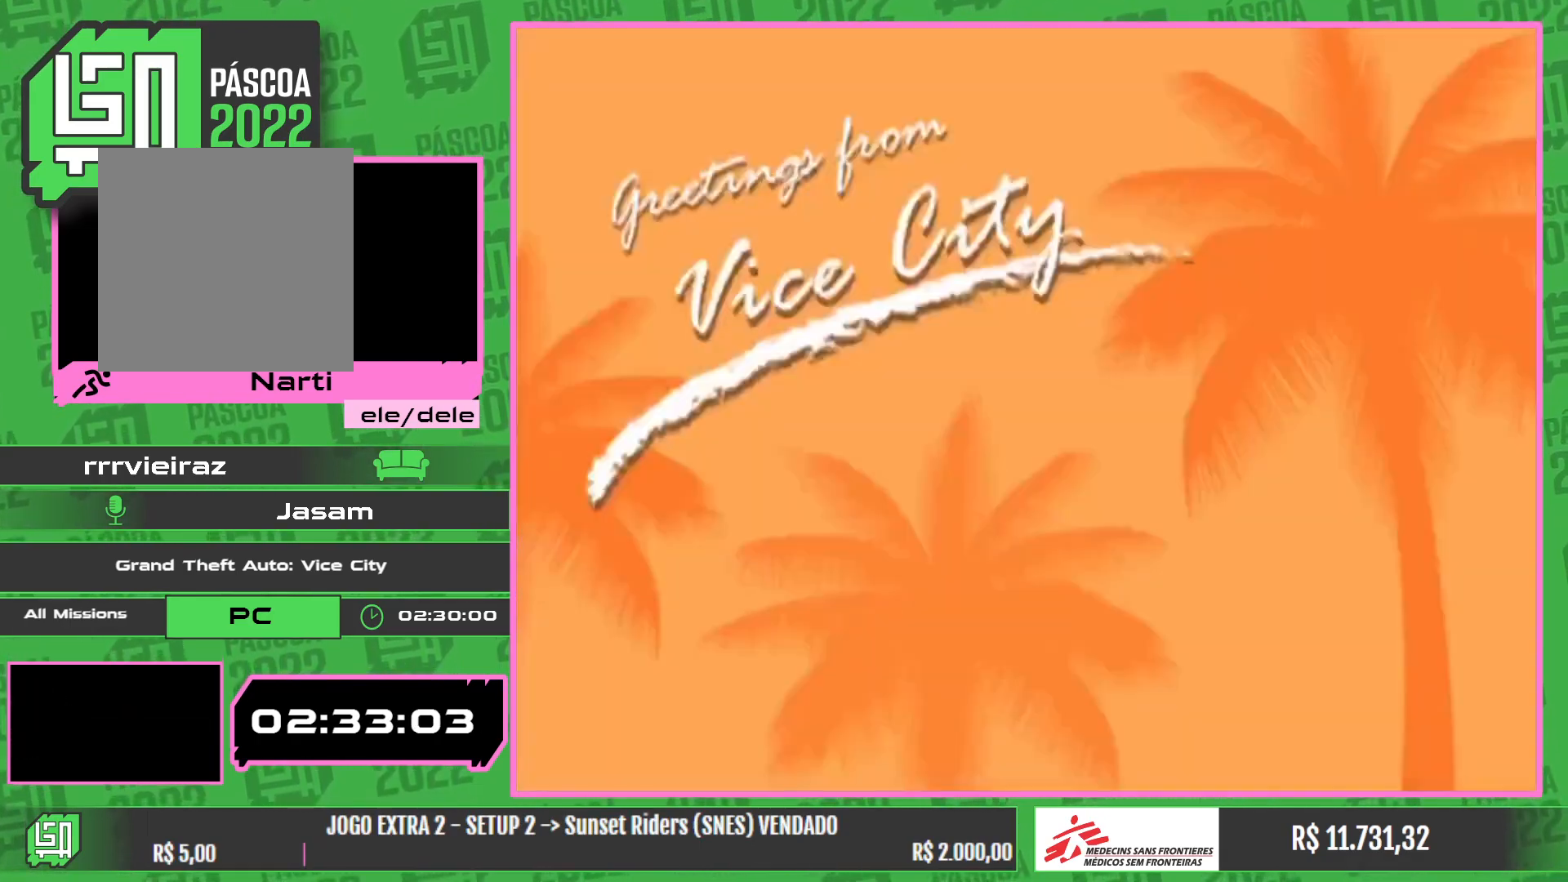
{"keys": ["w"], "mouse": [], "events": []}
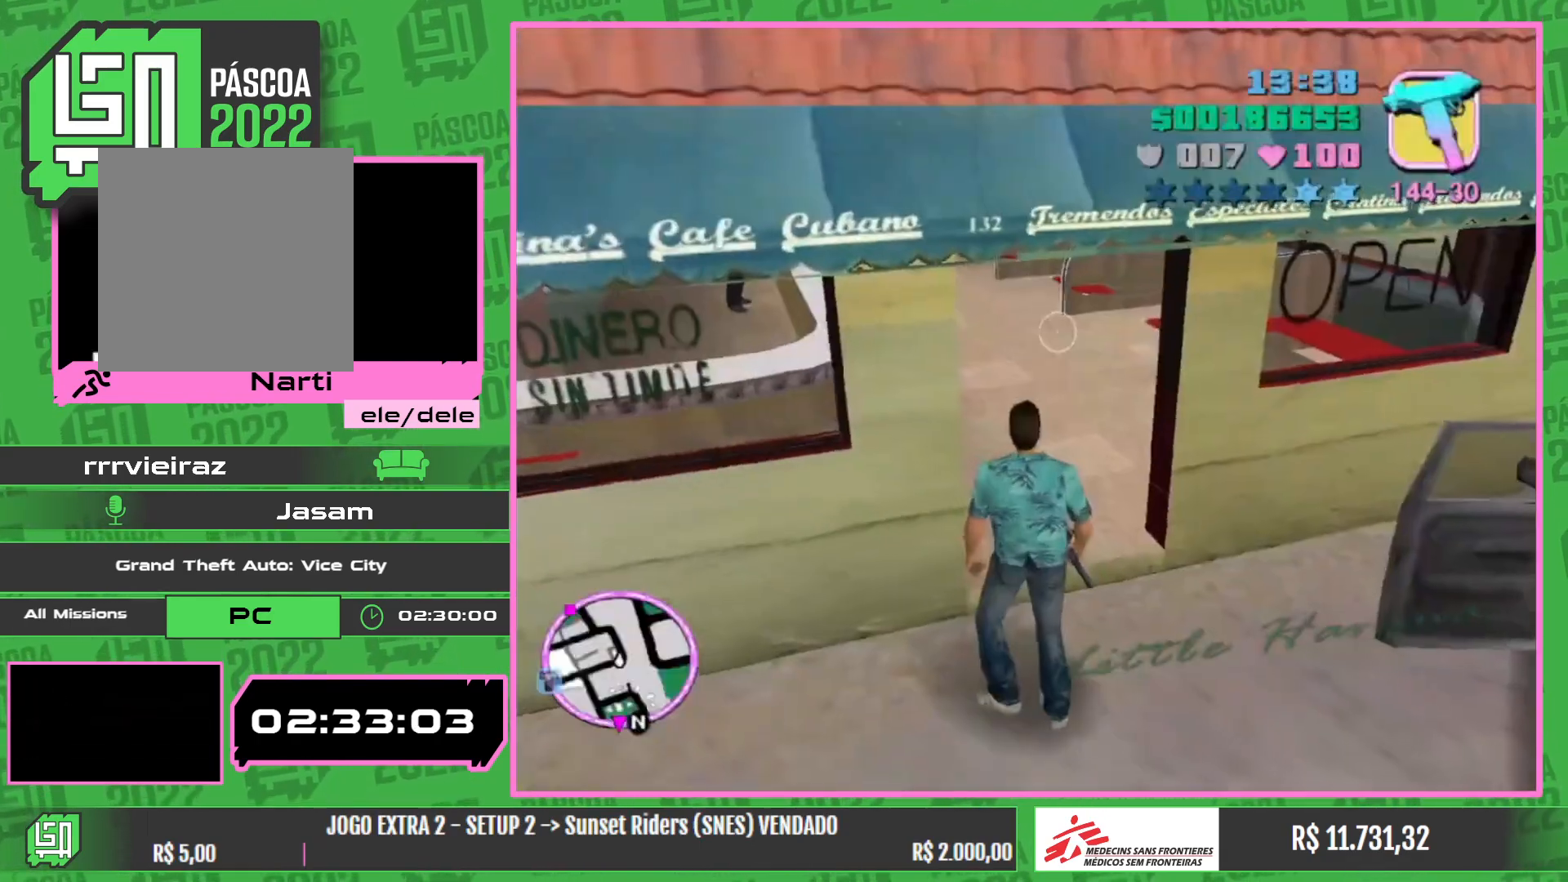
{"keys": [], "mouse": [], "events": [[150, "w", "up"]]}
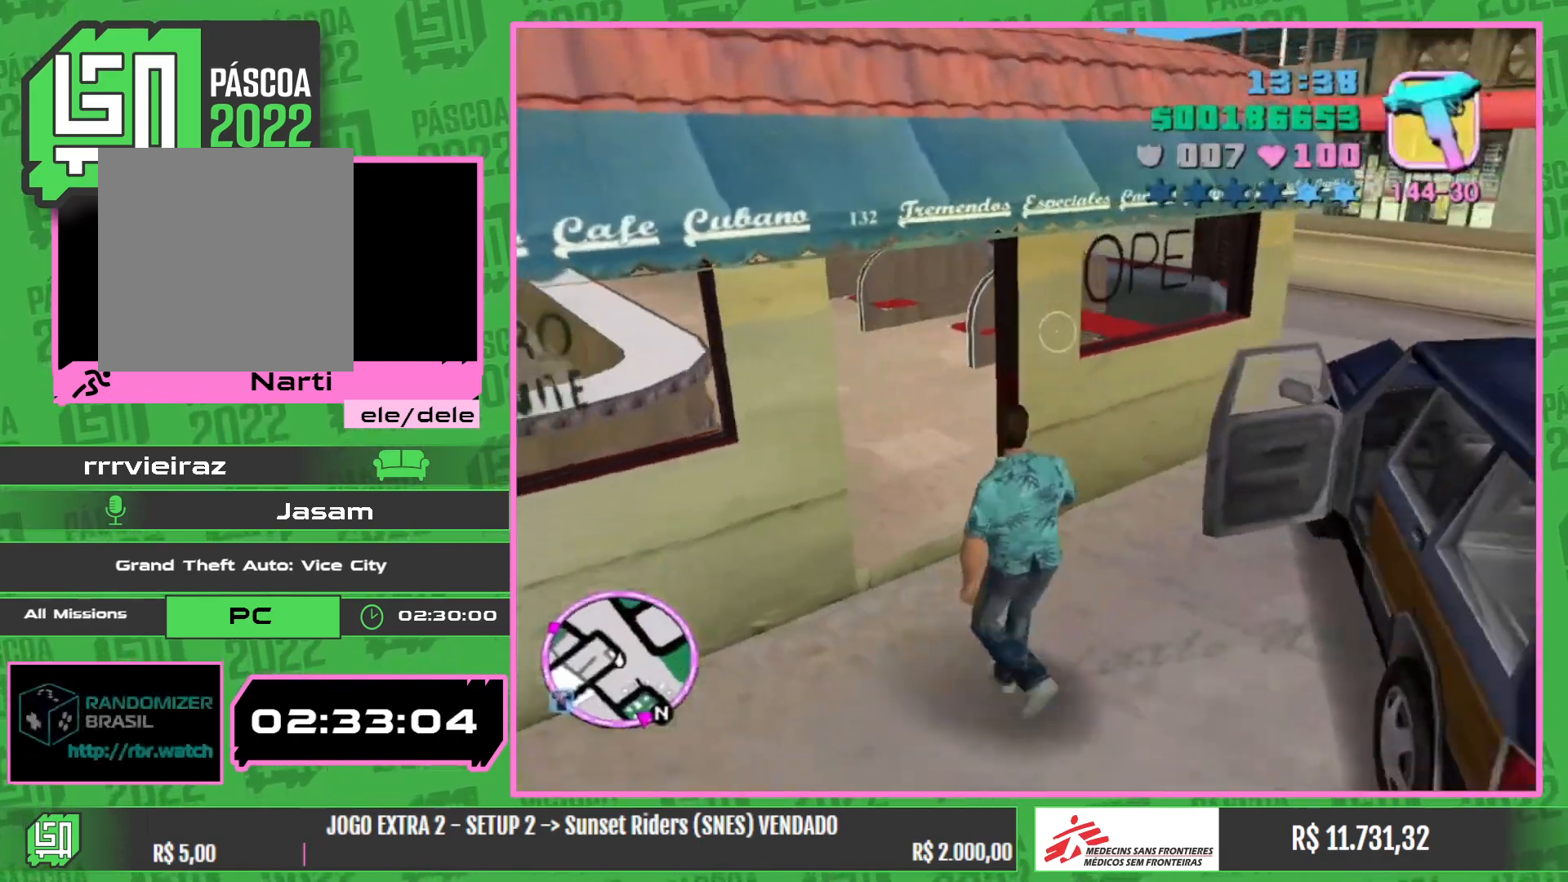
{"keys": ["w"], "mouse": [], "events": [[217, "w", "down"]]}
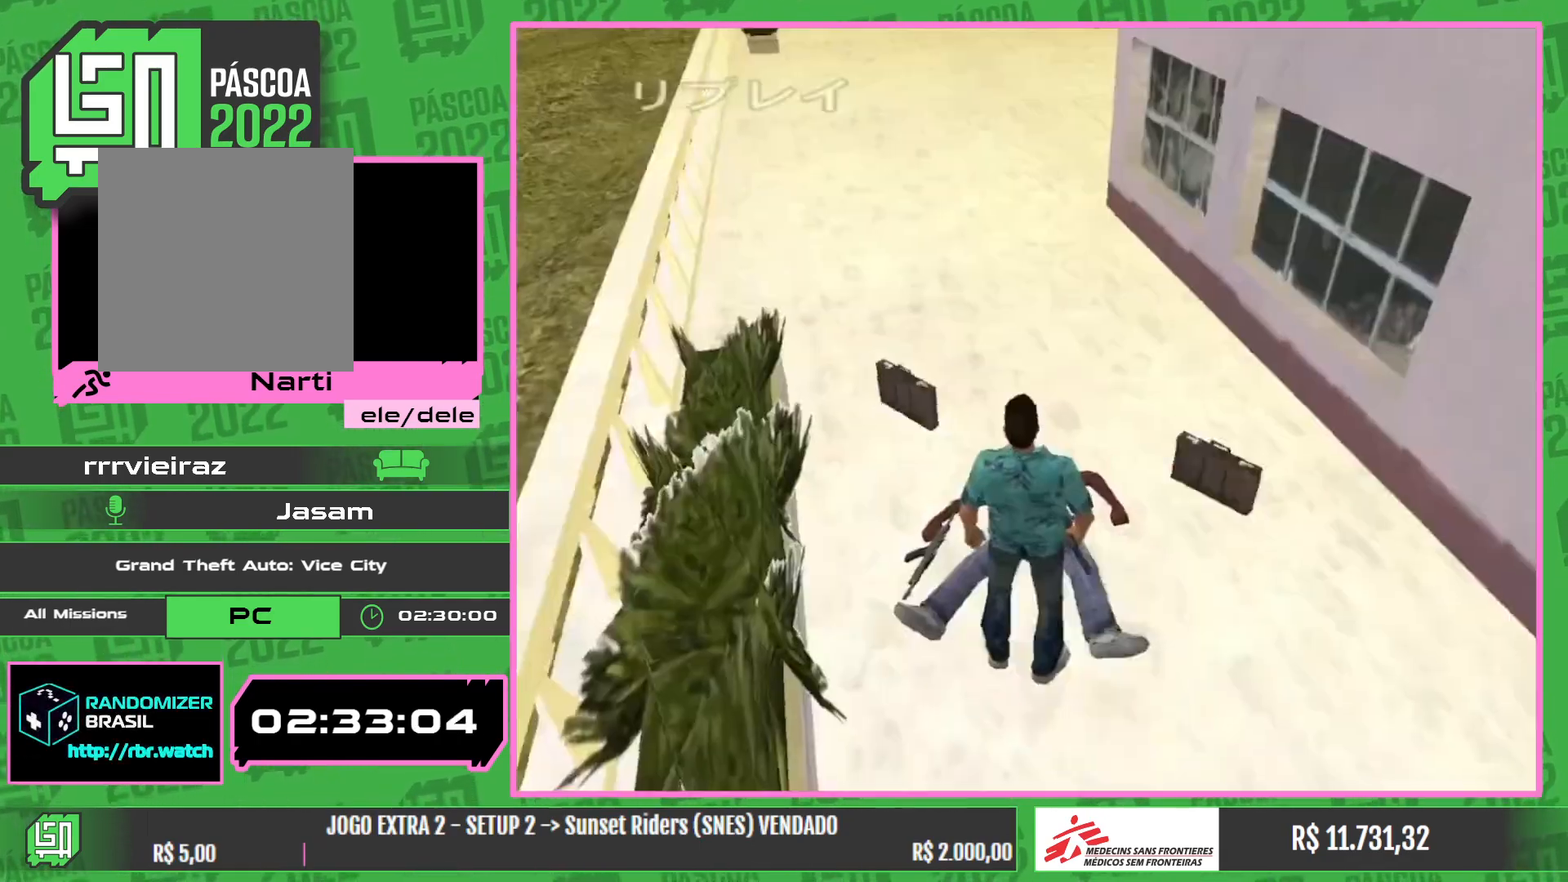
{"keys": ["w"], "mouse": [], "events": []}
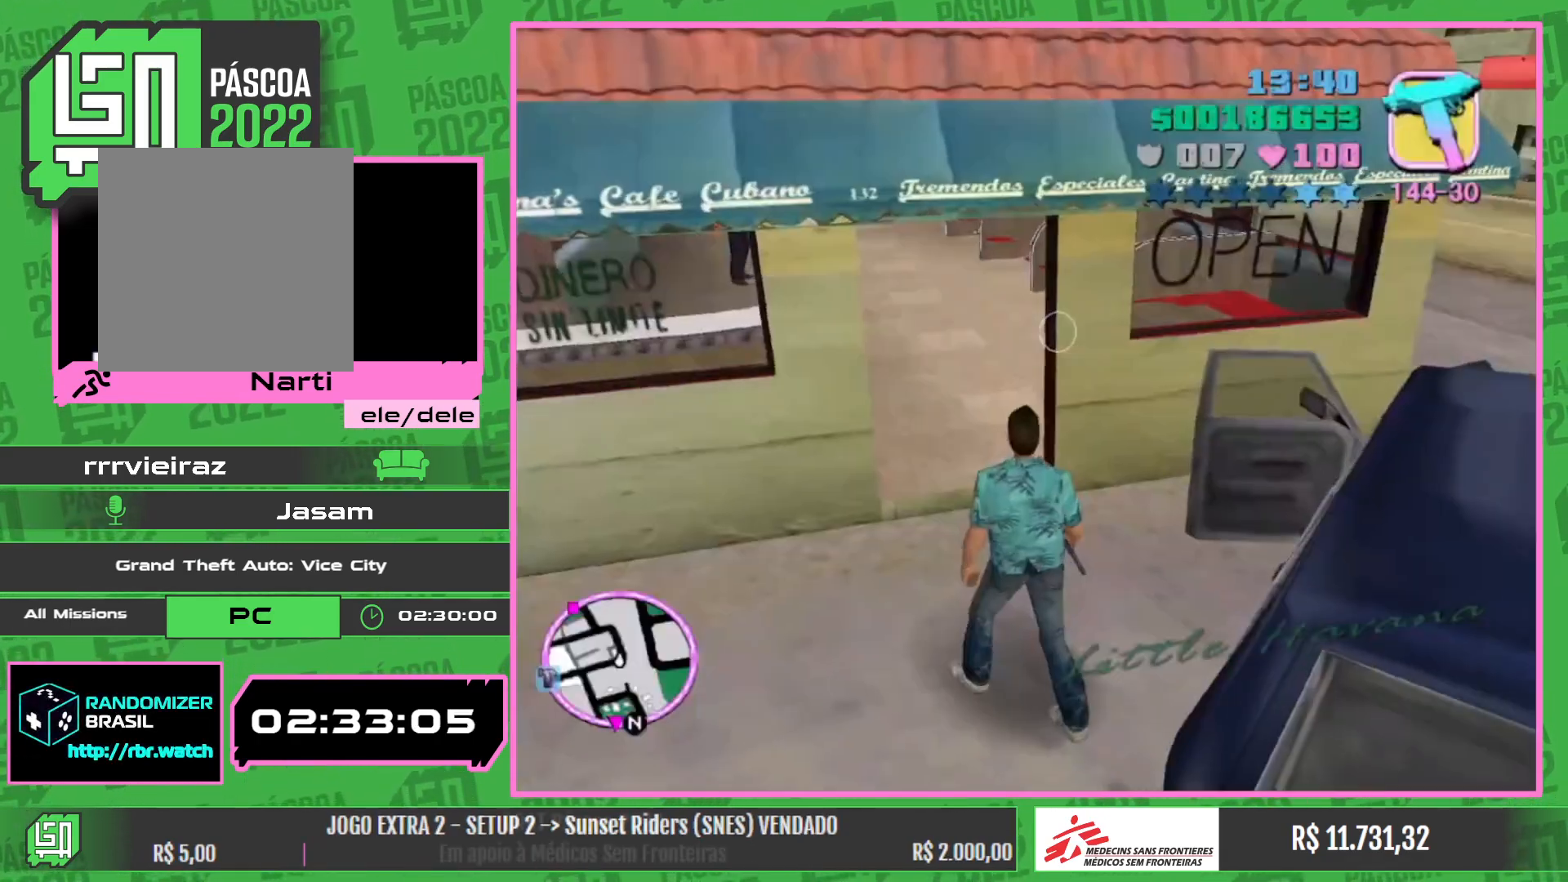
{"keys": [], "mouse": [], "events": [[117, "w", "up"]]}
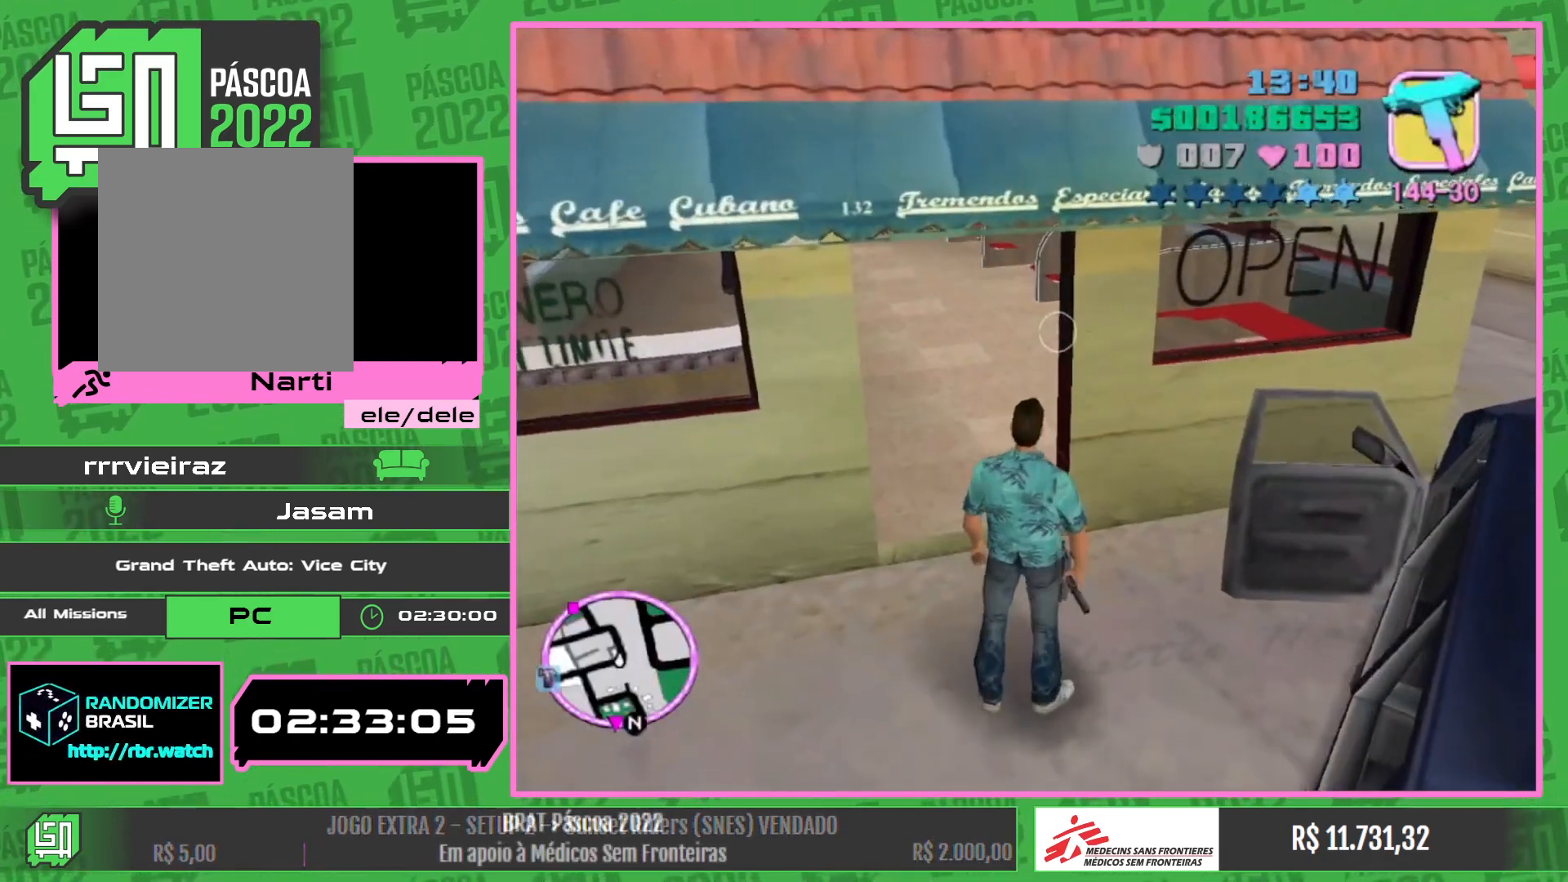
{"keys": ["w"], "mouse": [], "events": [[500, "w", "down"]]}
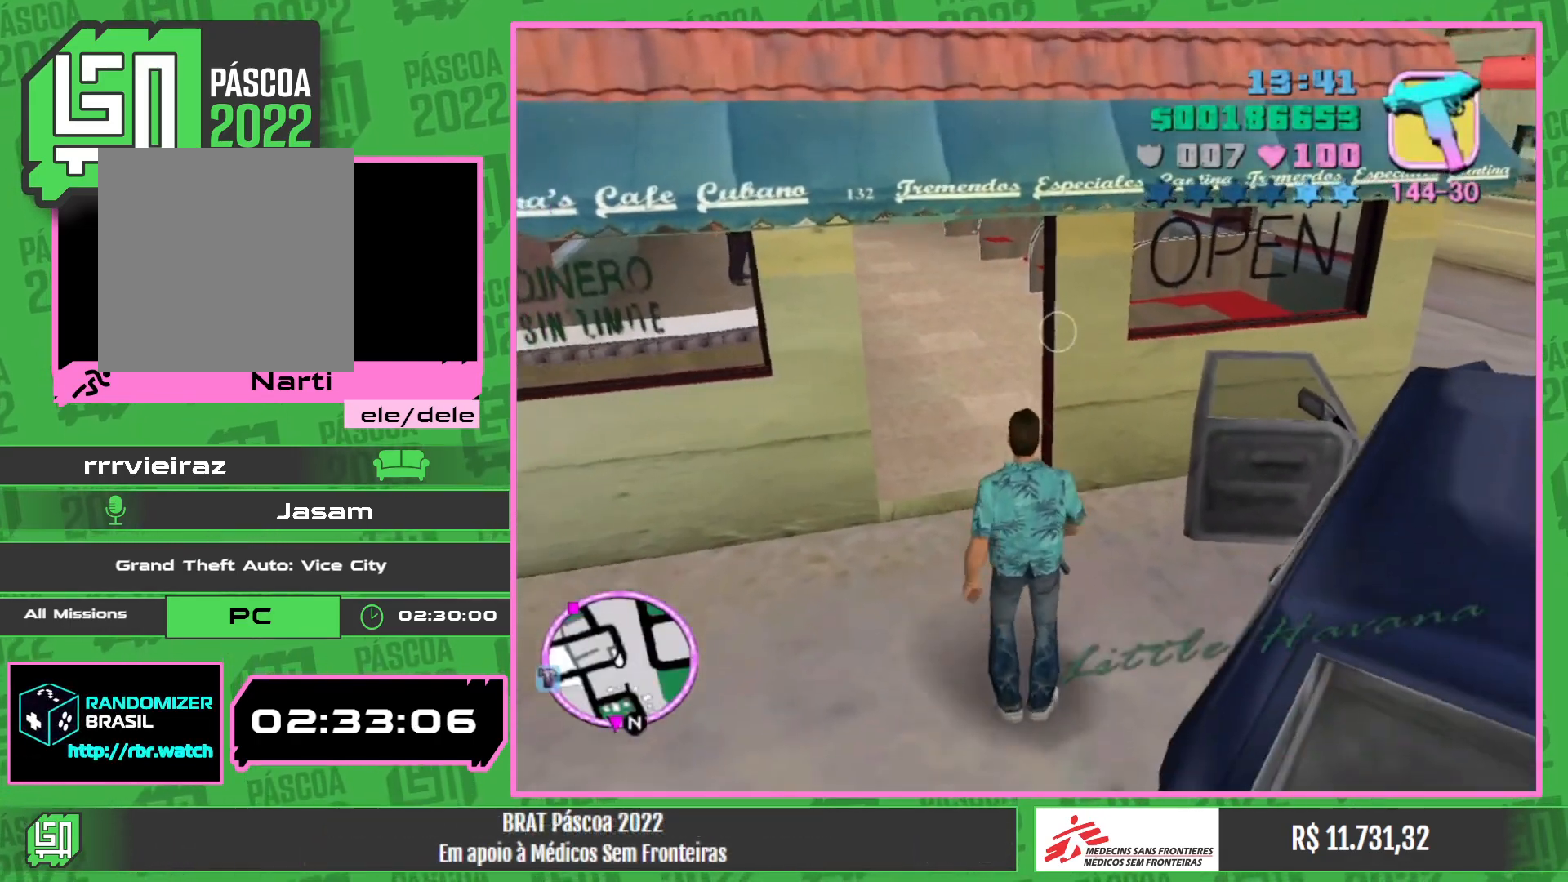
{"keys": [], "mouse": [], "events": [[434, "w", "up"]]}
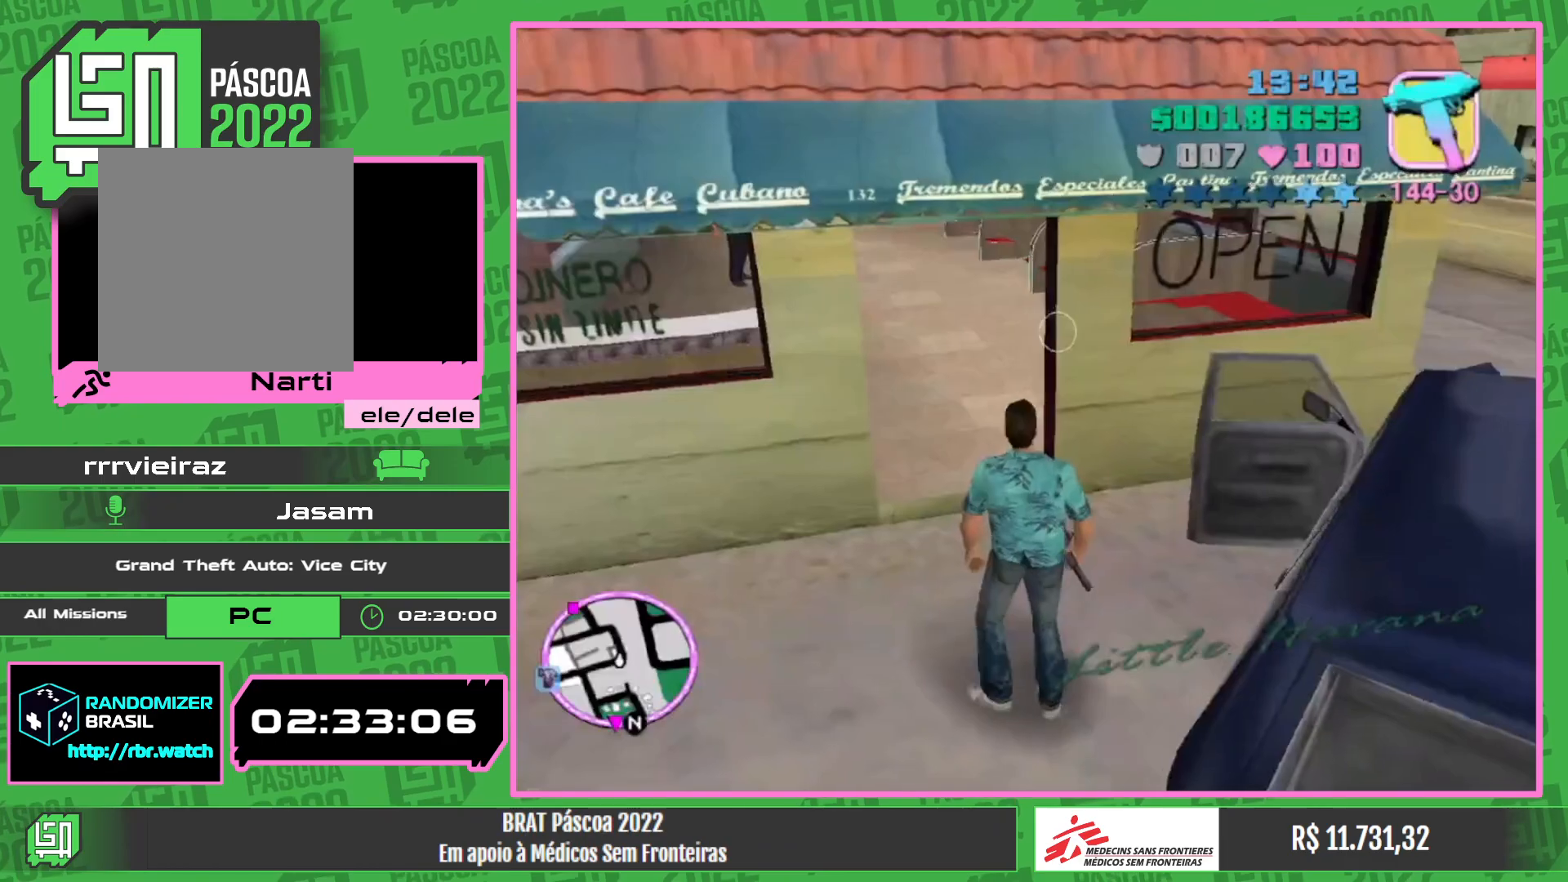
{"keys": [], "mouse": [], "events": []}
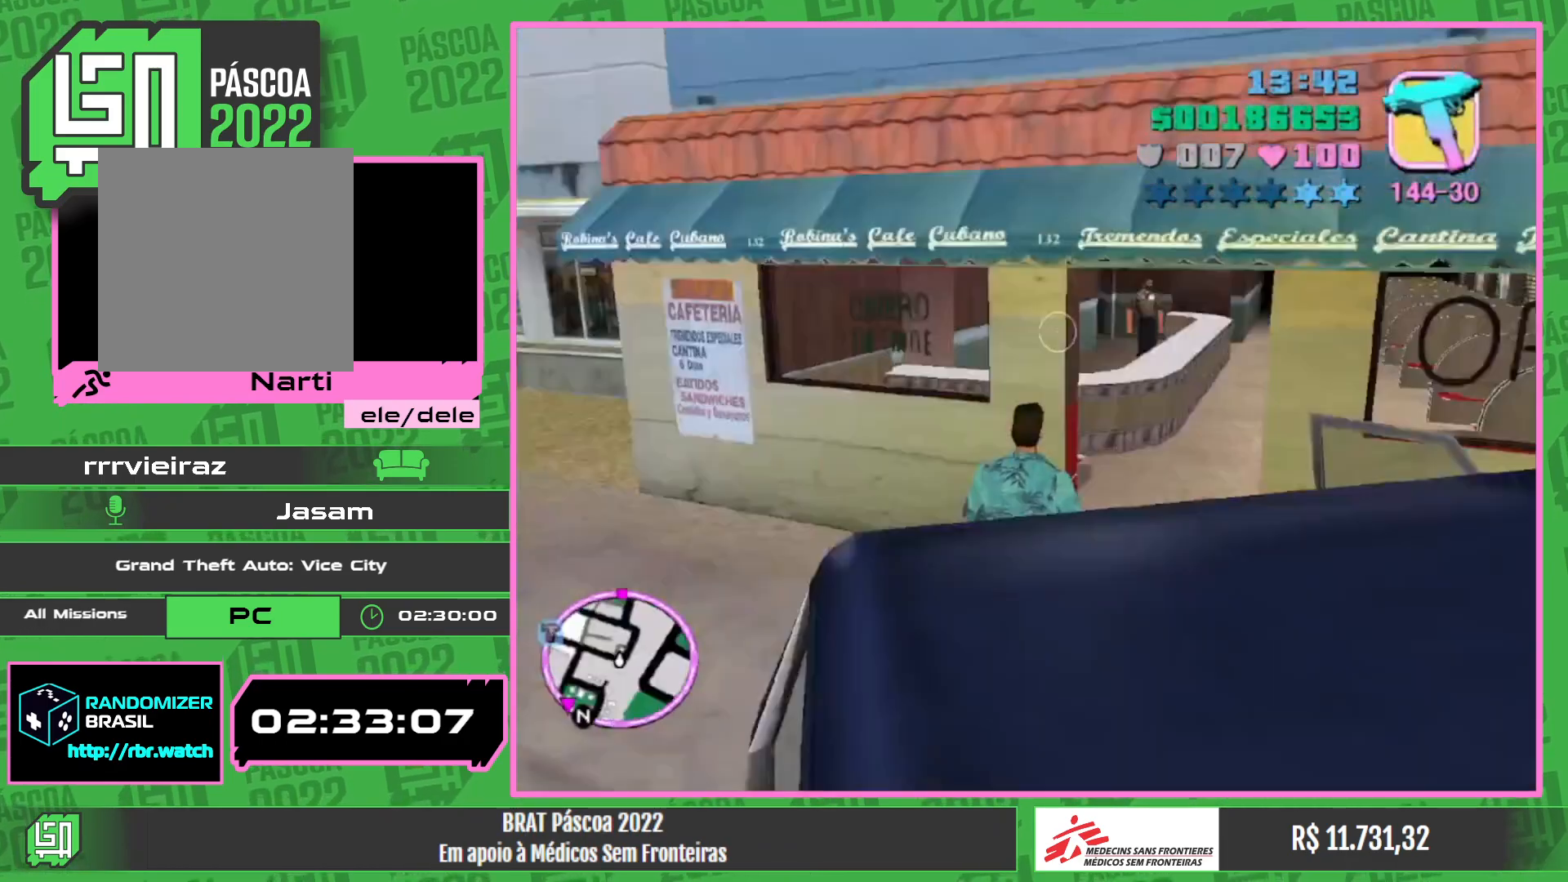
{"keys": [], "mouse": [], "events": []}
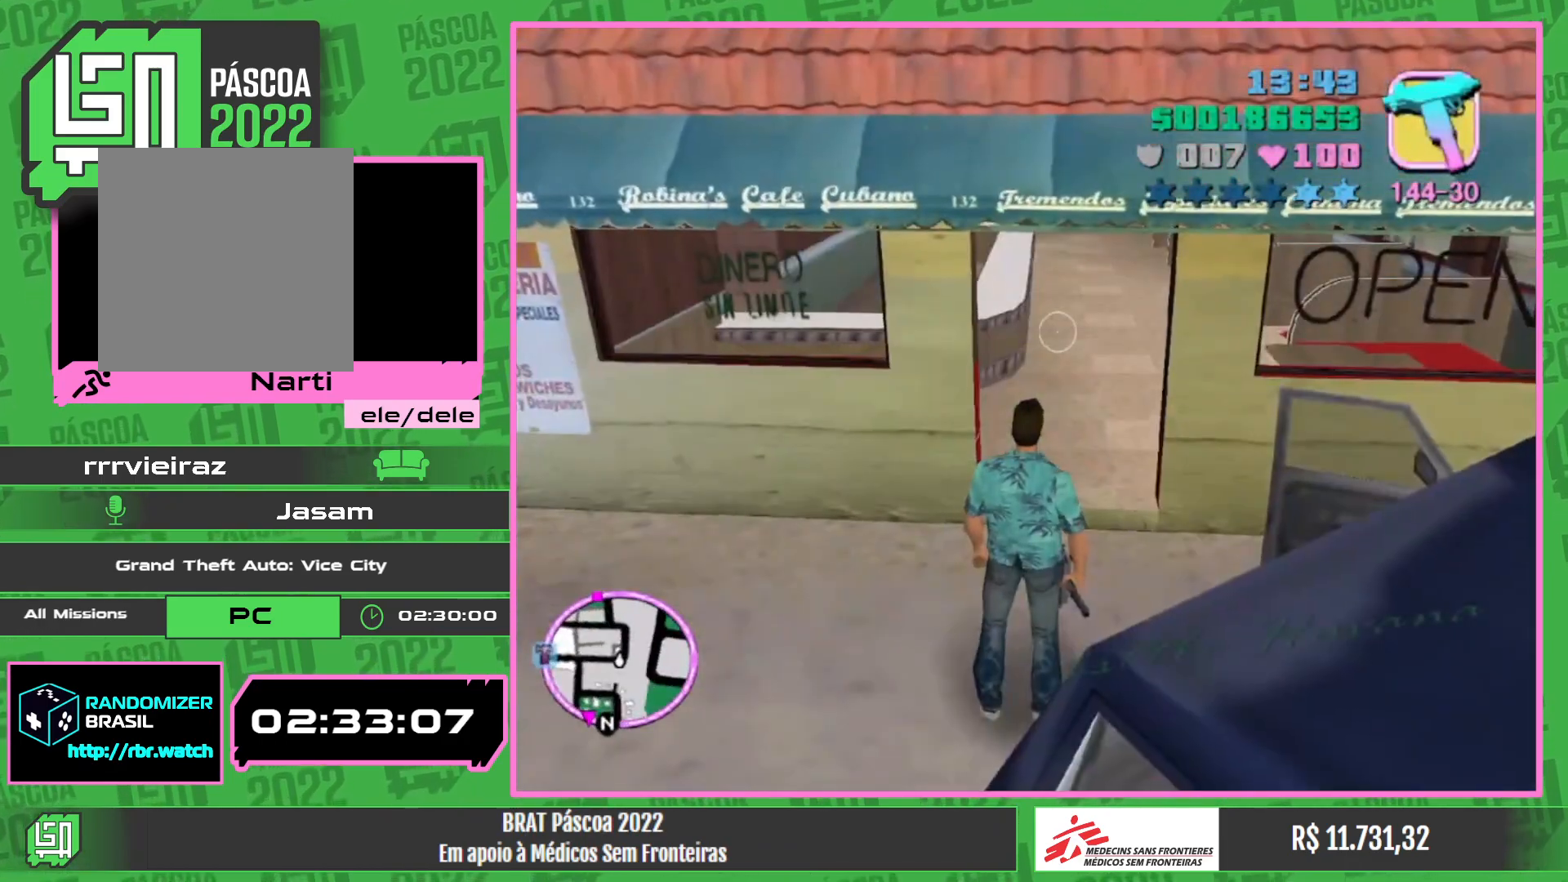
{"keys": [], "mouse": [], "events": []}
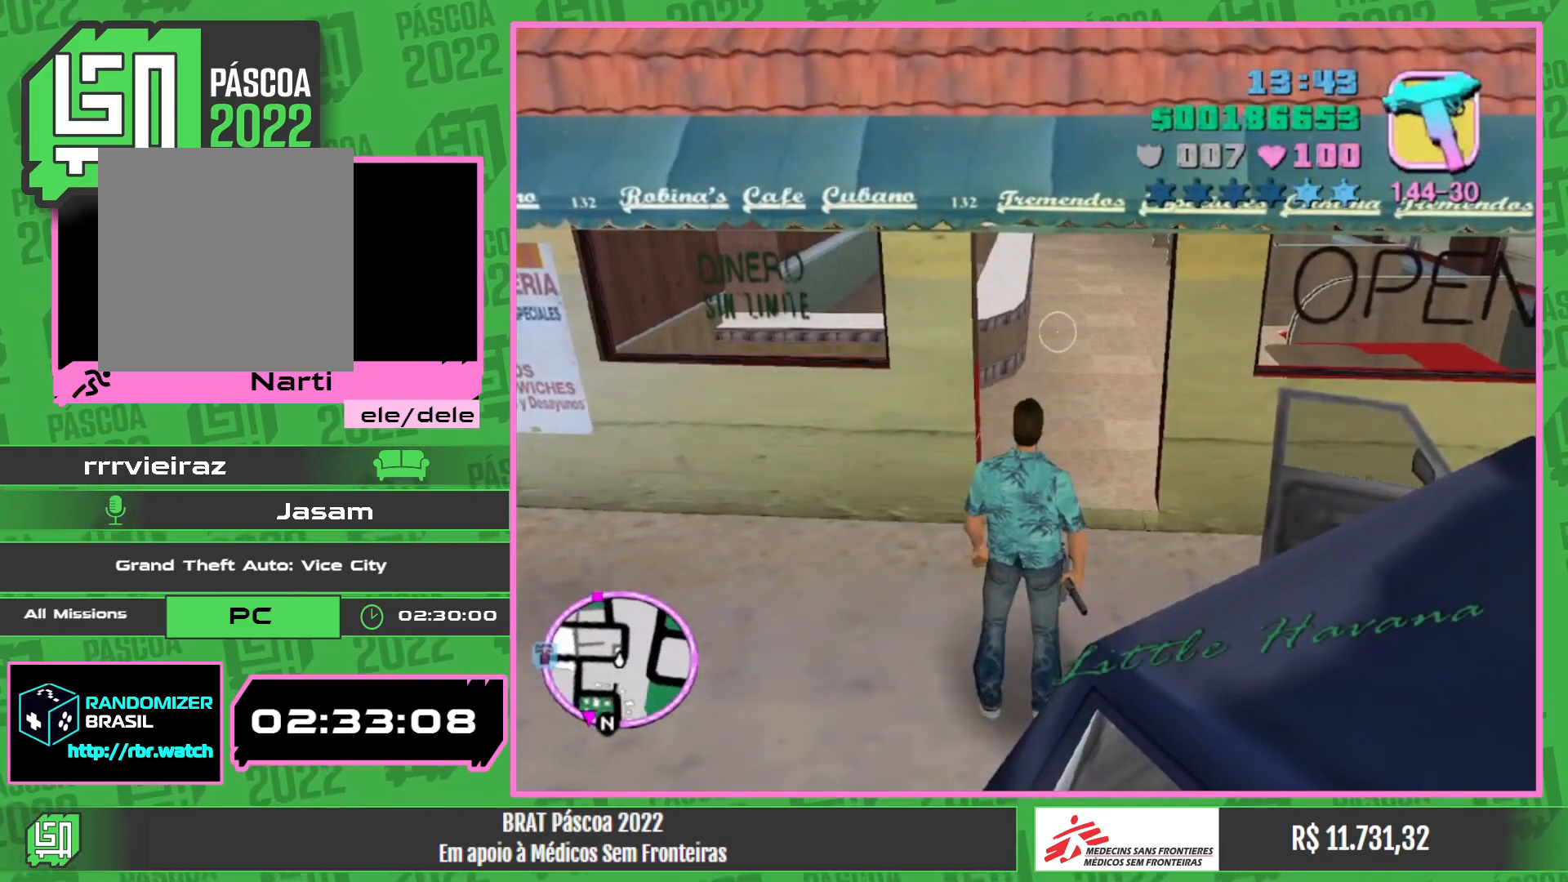
{"keys": [], "mouse": [], "events": []}
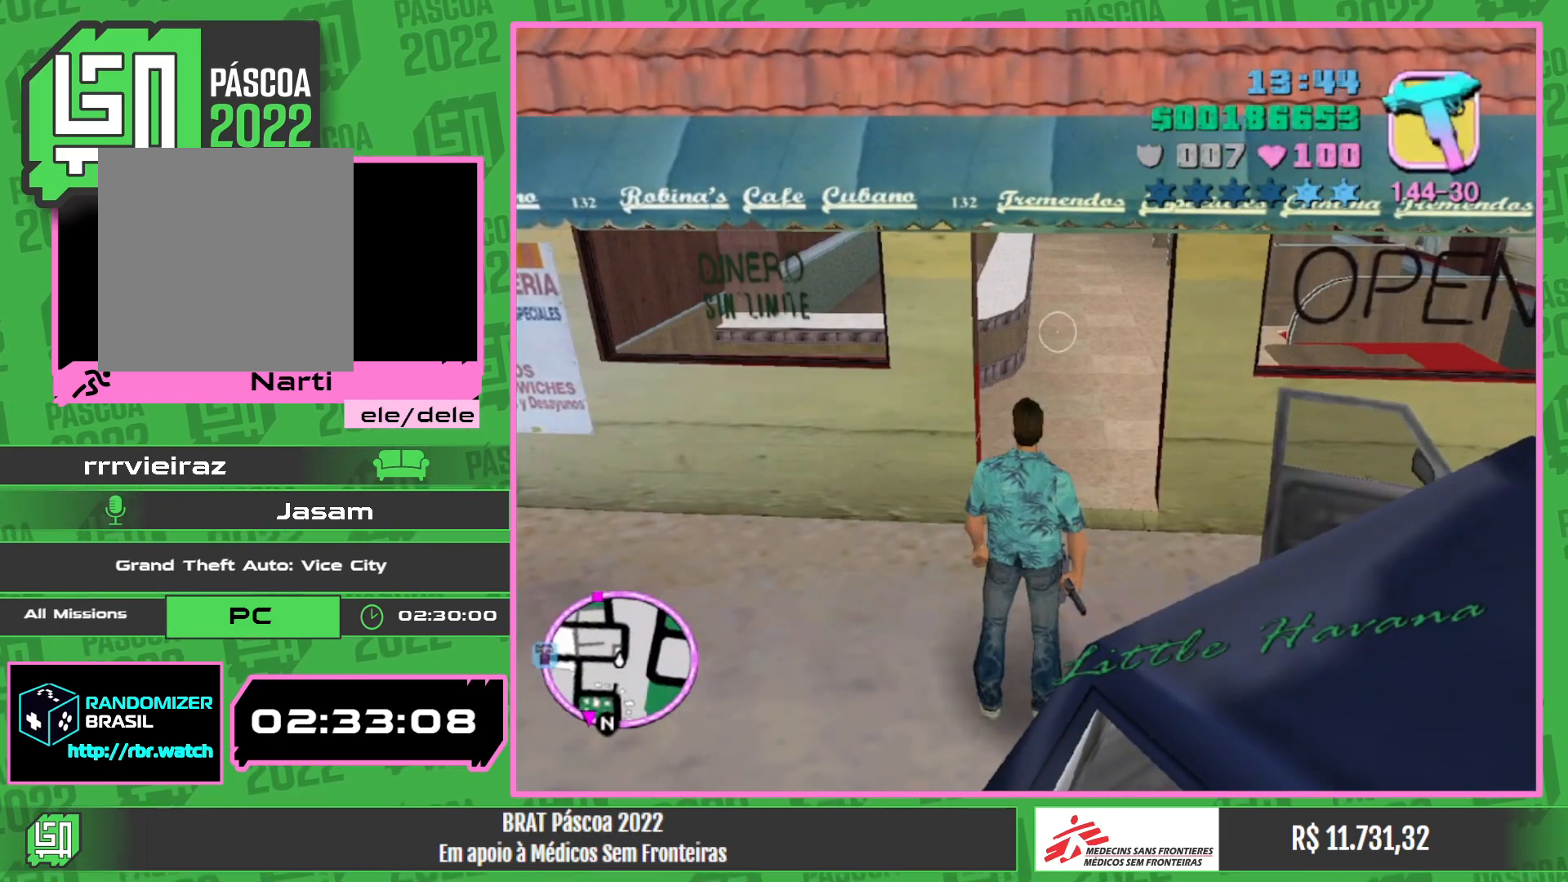
{"keys": [], "mouse": [], "events": []}
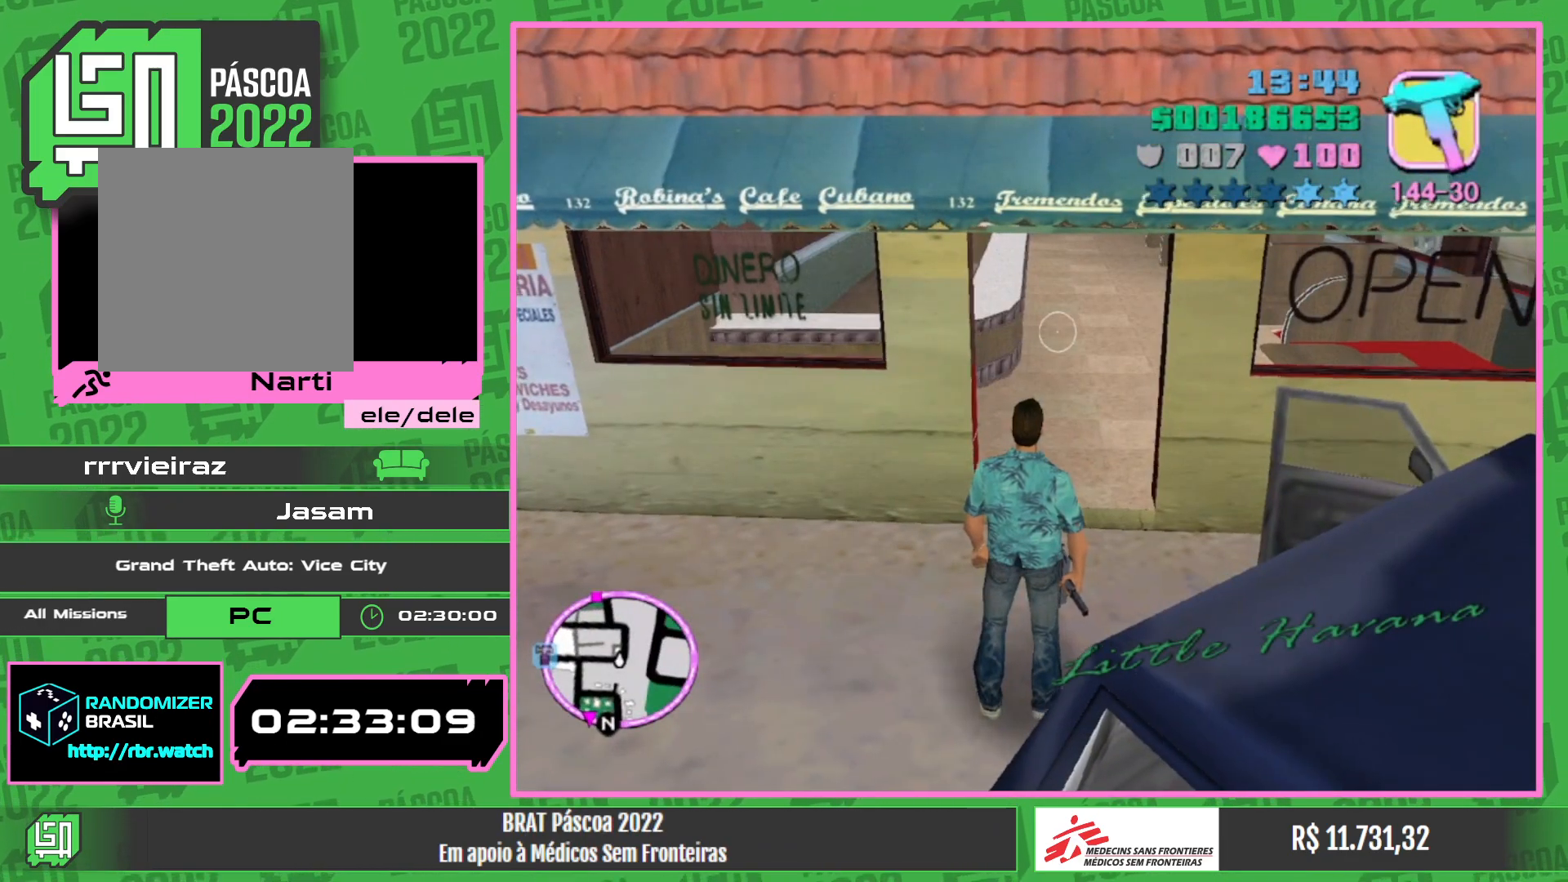
{"keys": [], "mouse": [], "events": []}
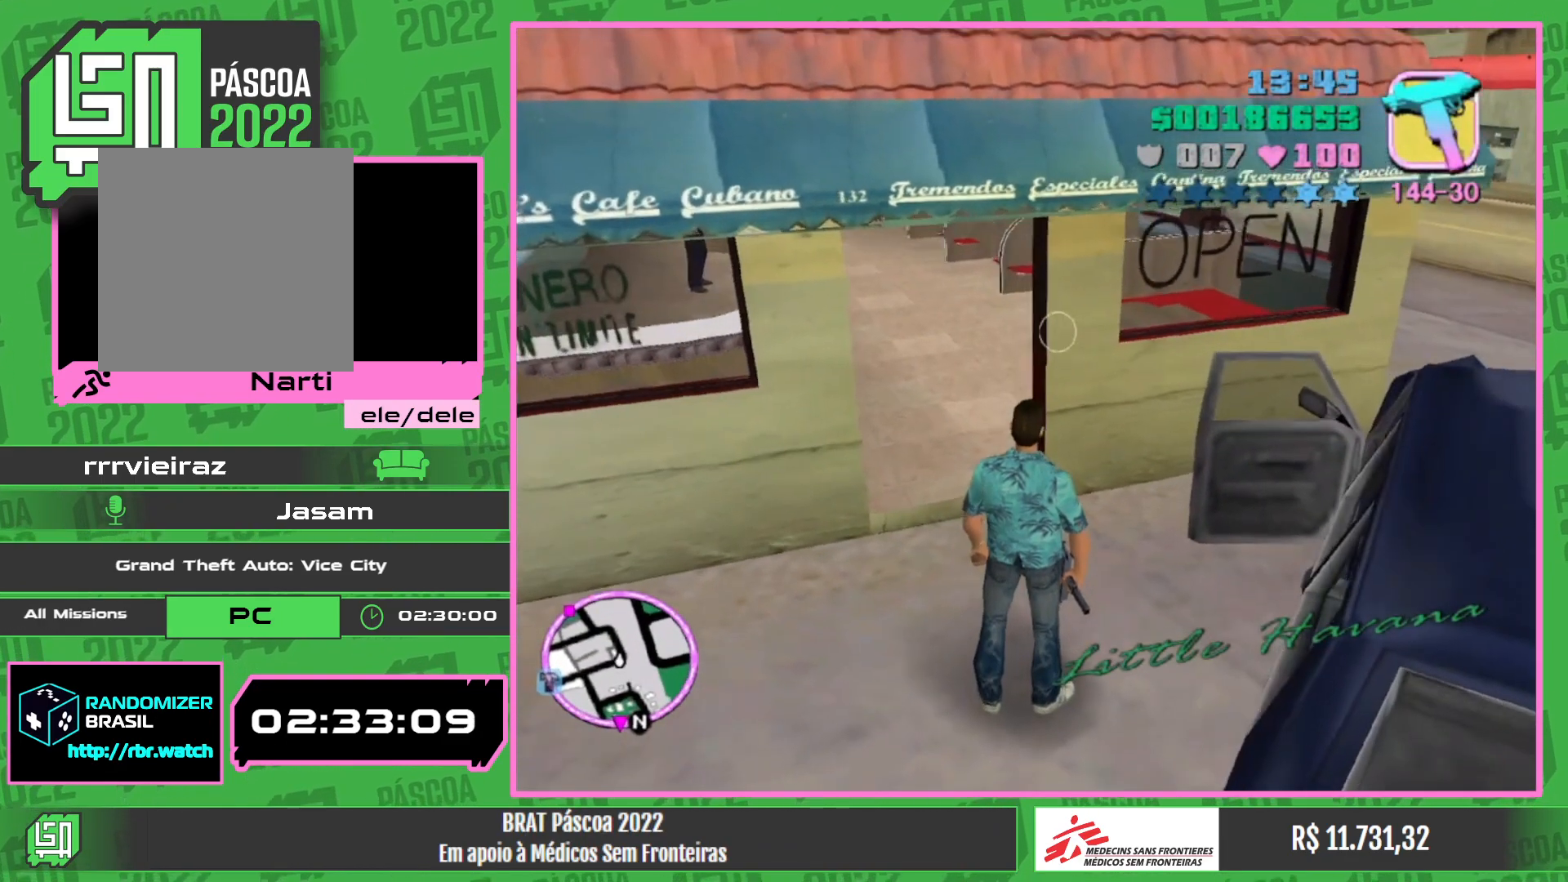
{"keys": ["w"], "mouse": [], "events": [[167, "w", "down"]]}
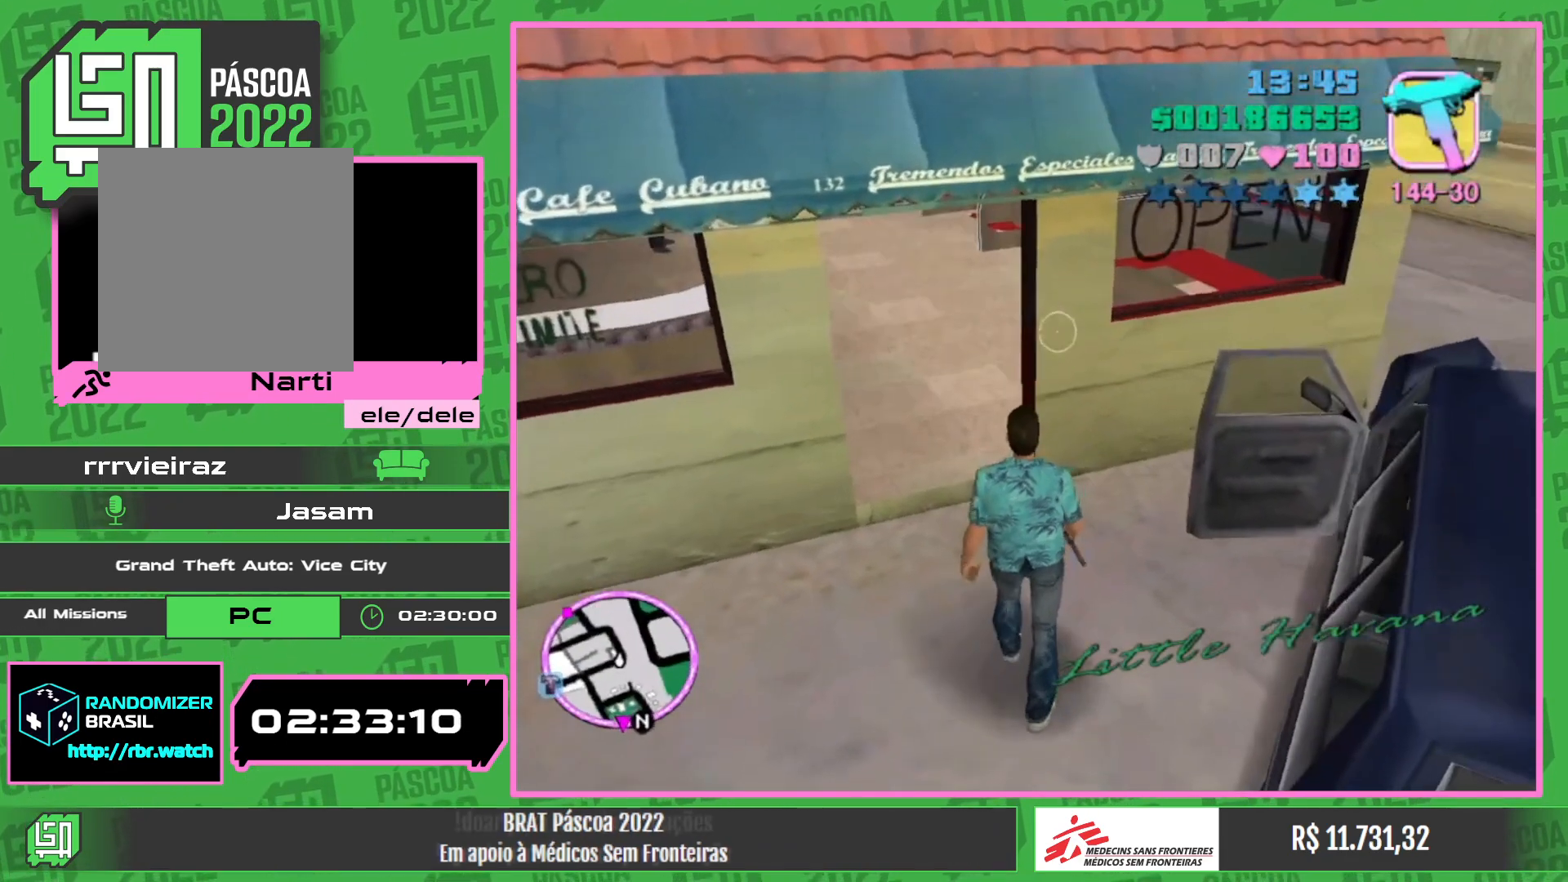
{"keys": [], "mouse": [], "events": [[134, "w", "up"]]}
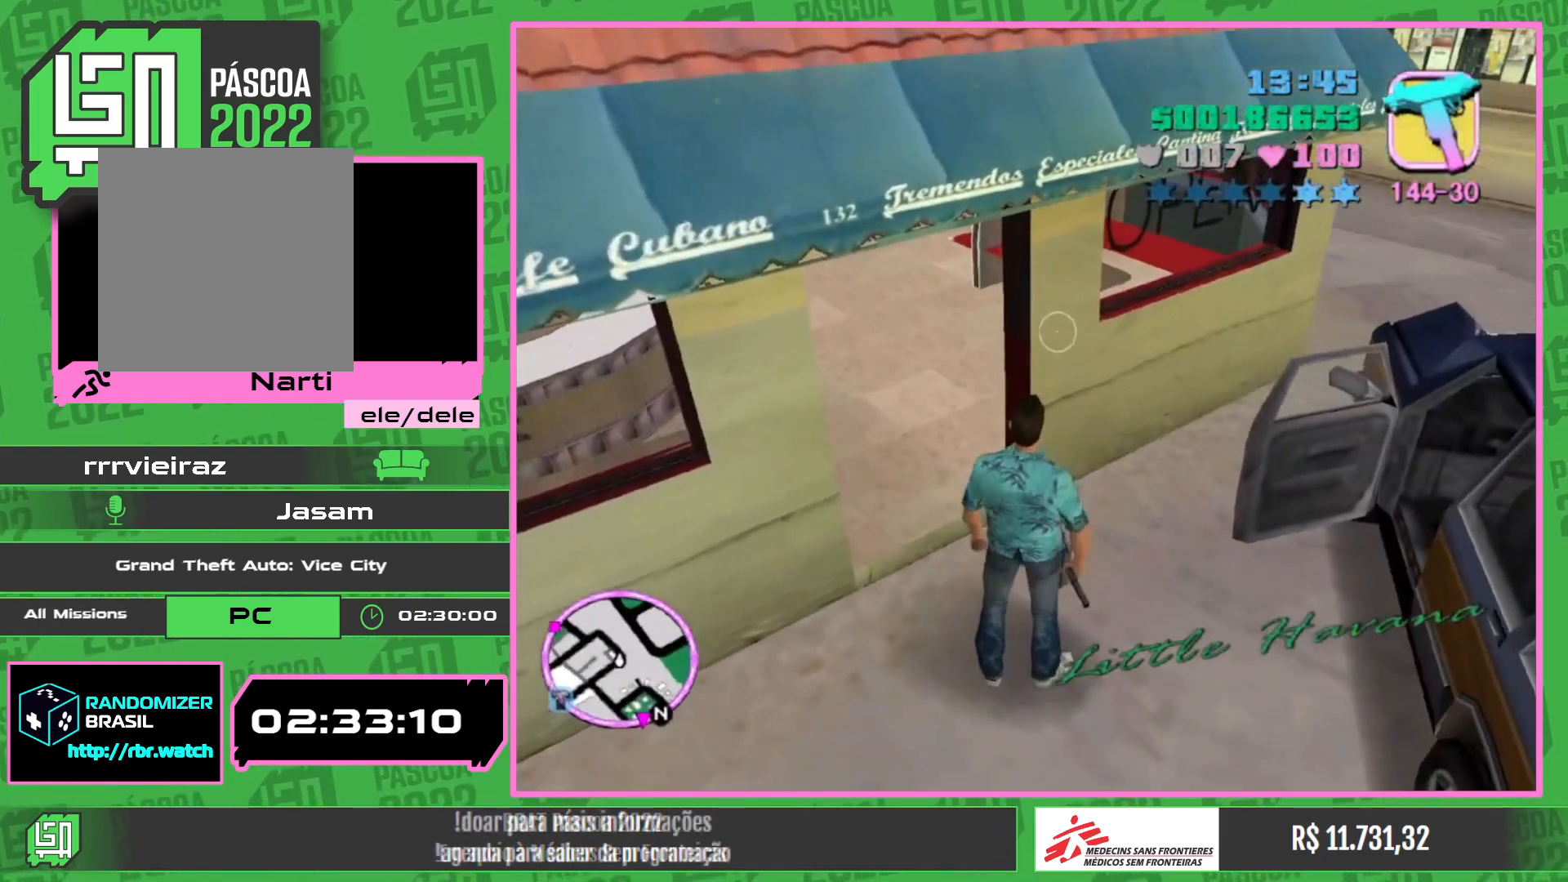
{"keys": ["w"], "mouse": [], "events": [[300, "w", "down"]]}
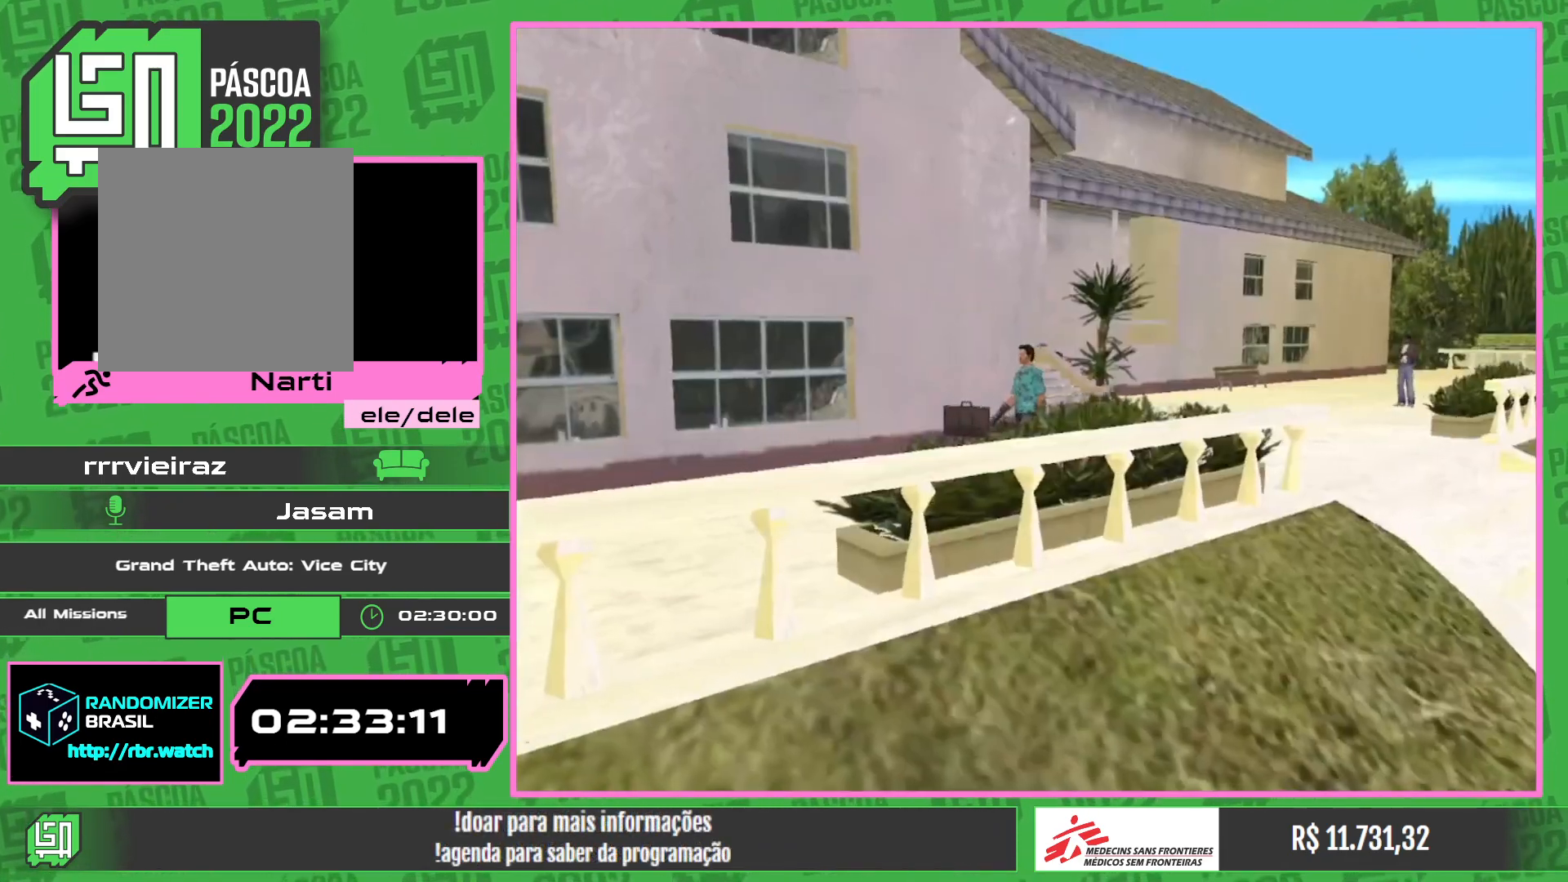
{"keys": [], "mouse": [], "events": [[384, "w", "up"]]}
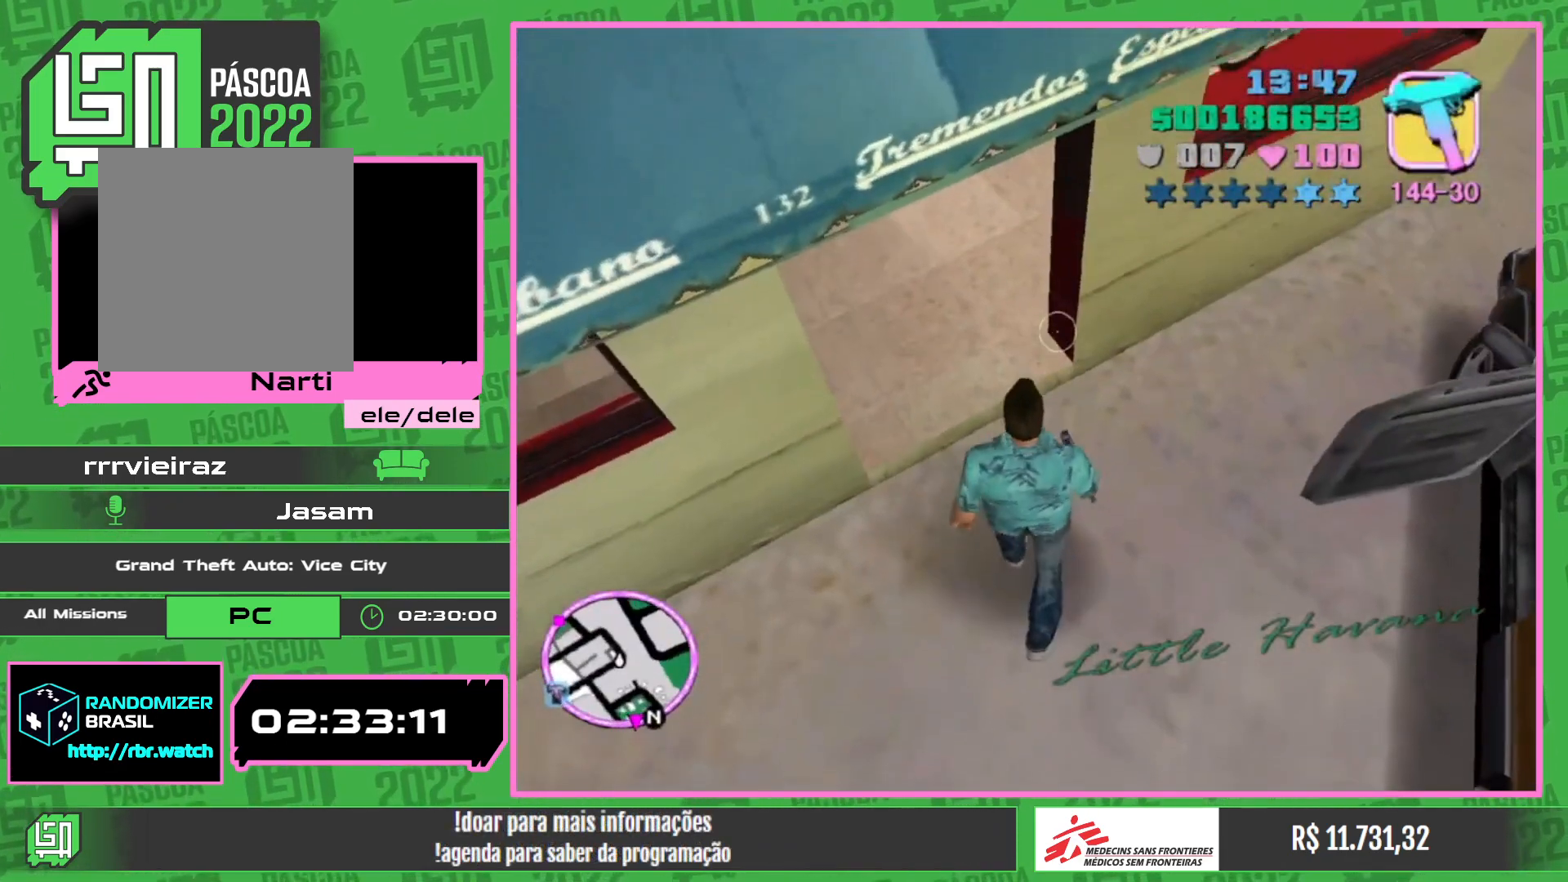
{"keys": [], "mouse": [], "events": []}
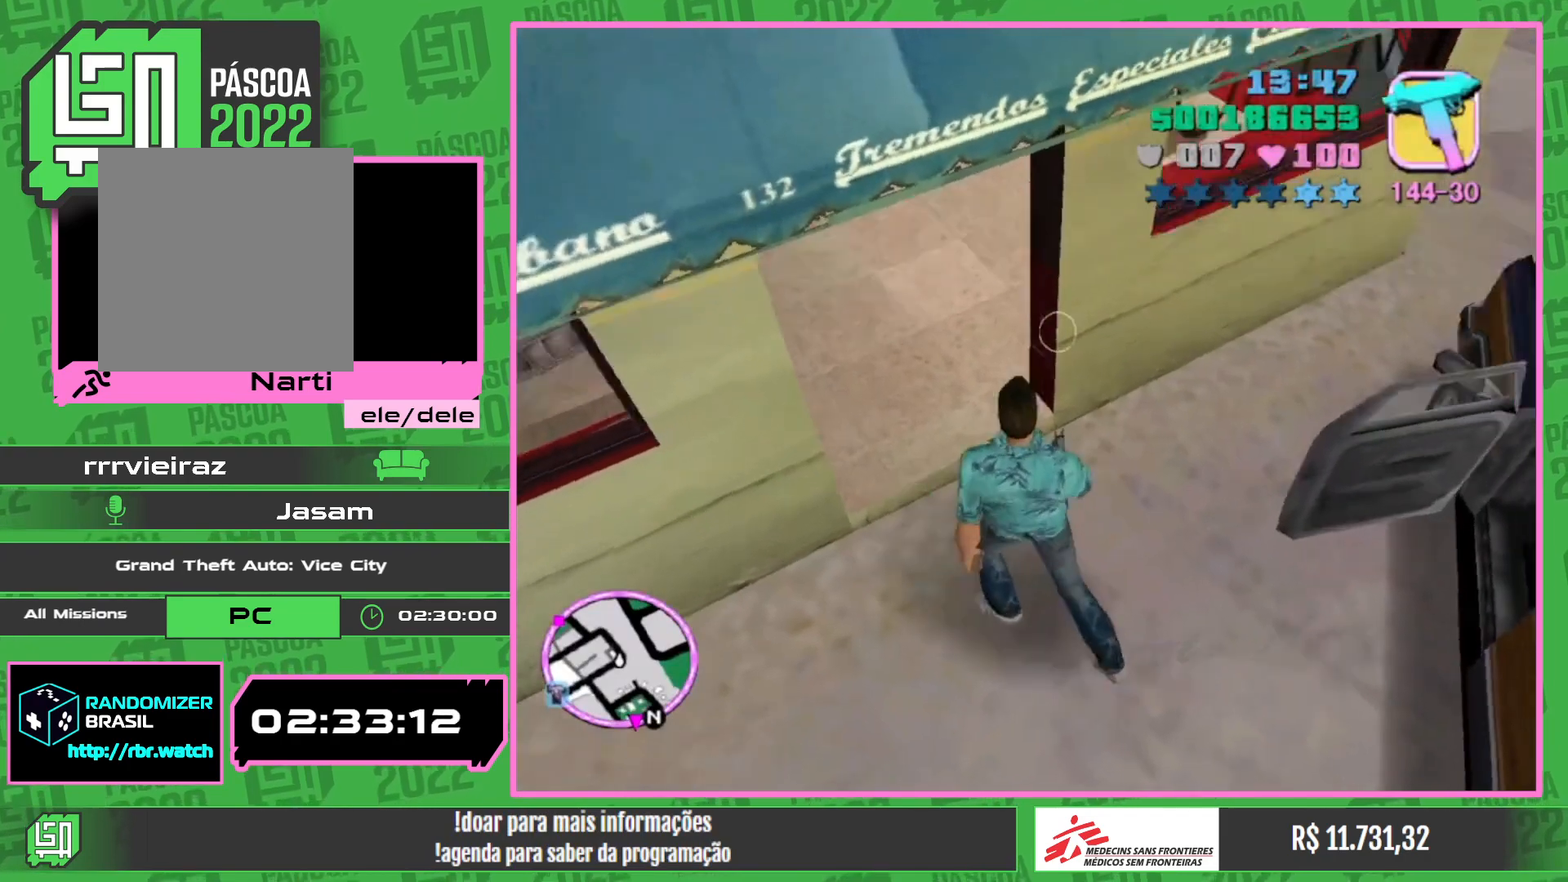
{"keys": [], "mouse": [], "events": []}
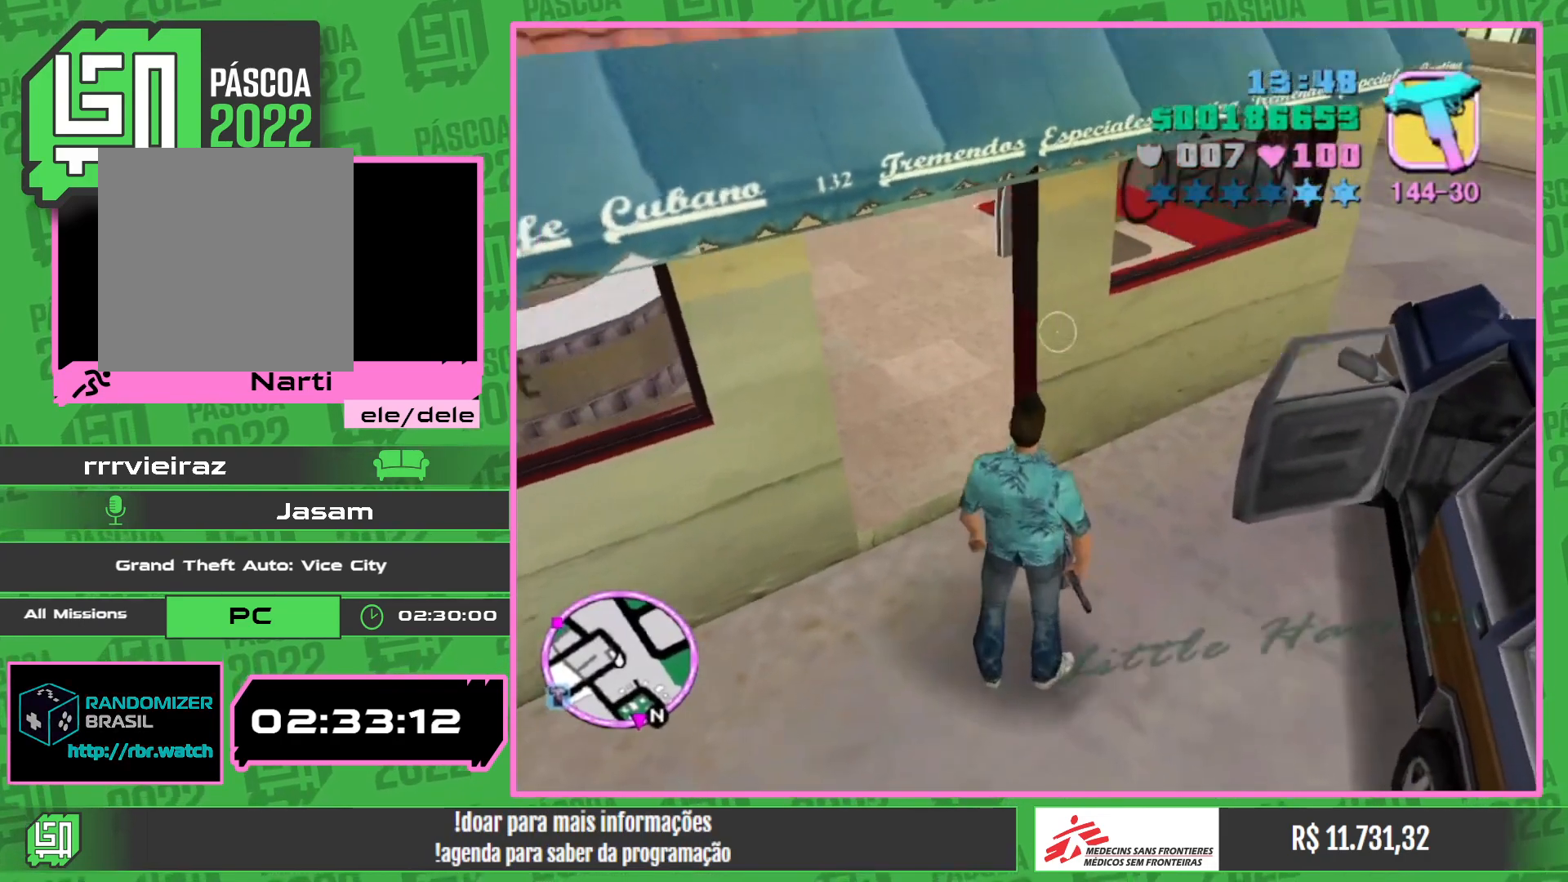
{"keys": [], "mouse": [], "events": []}
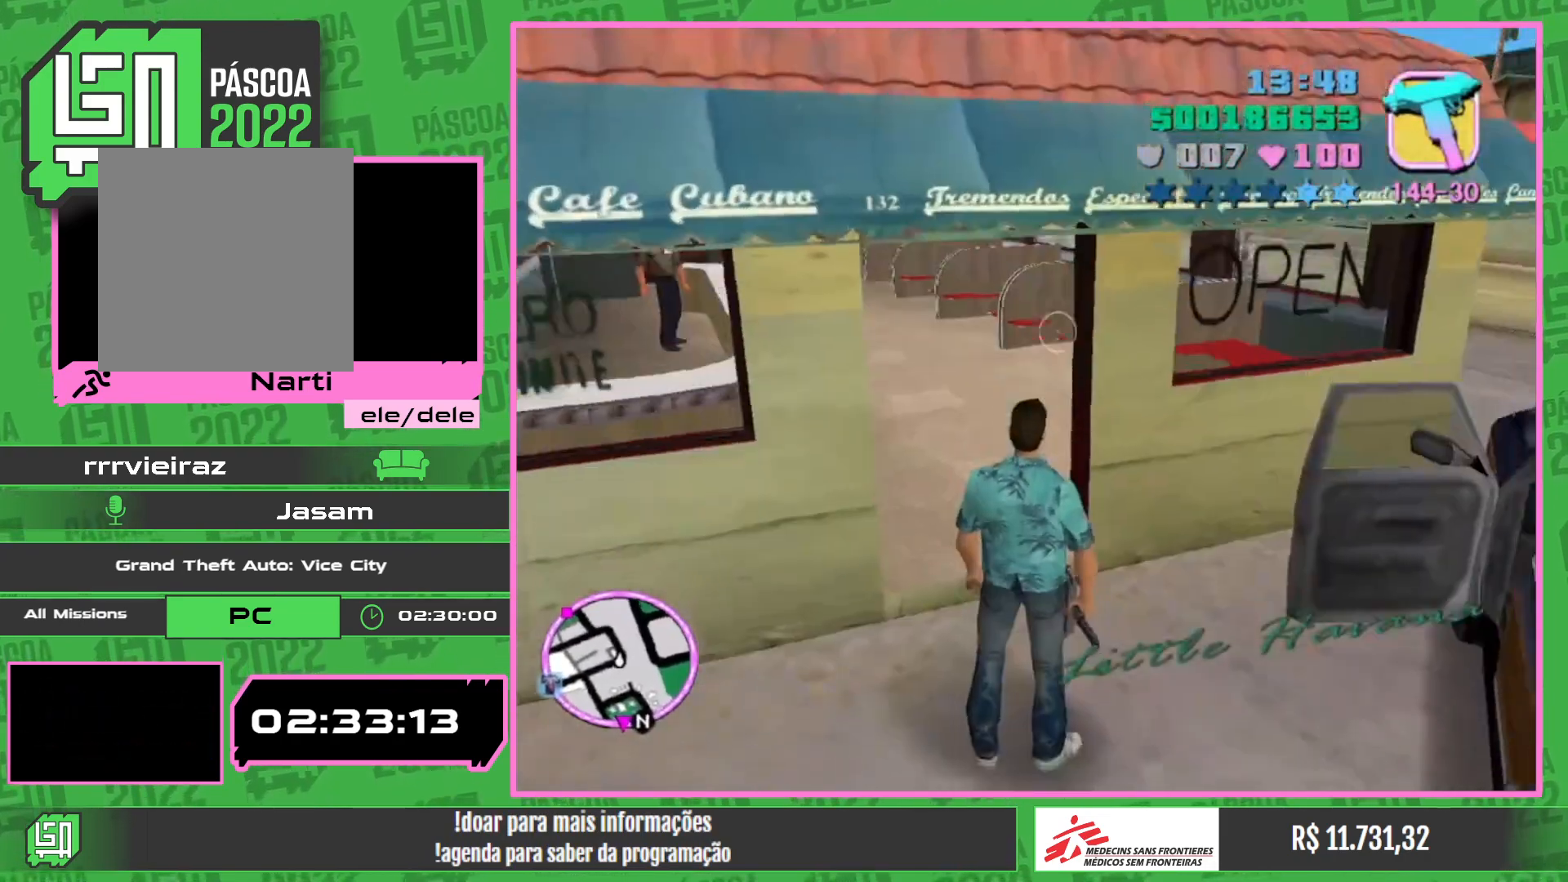
{"keys": [], "mouse": [], "events": []}